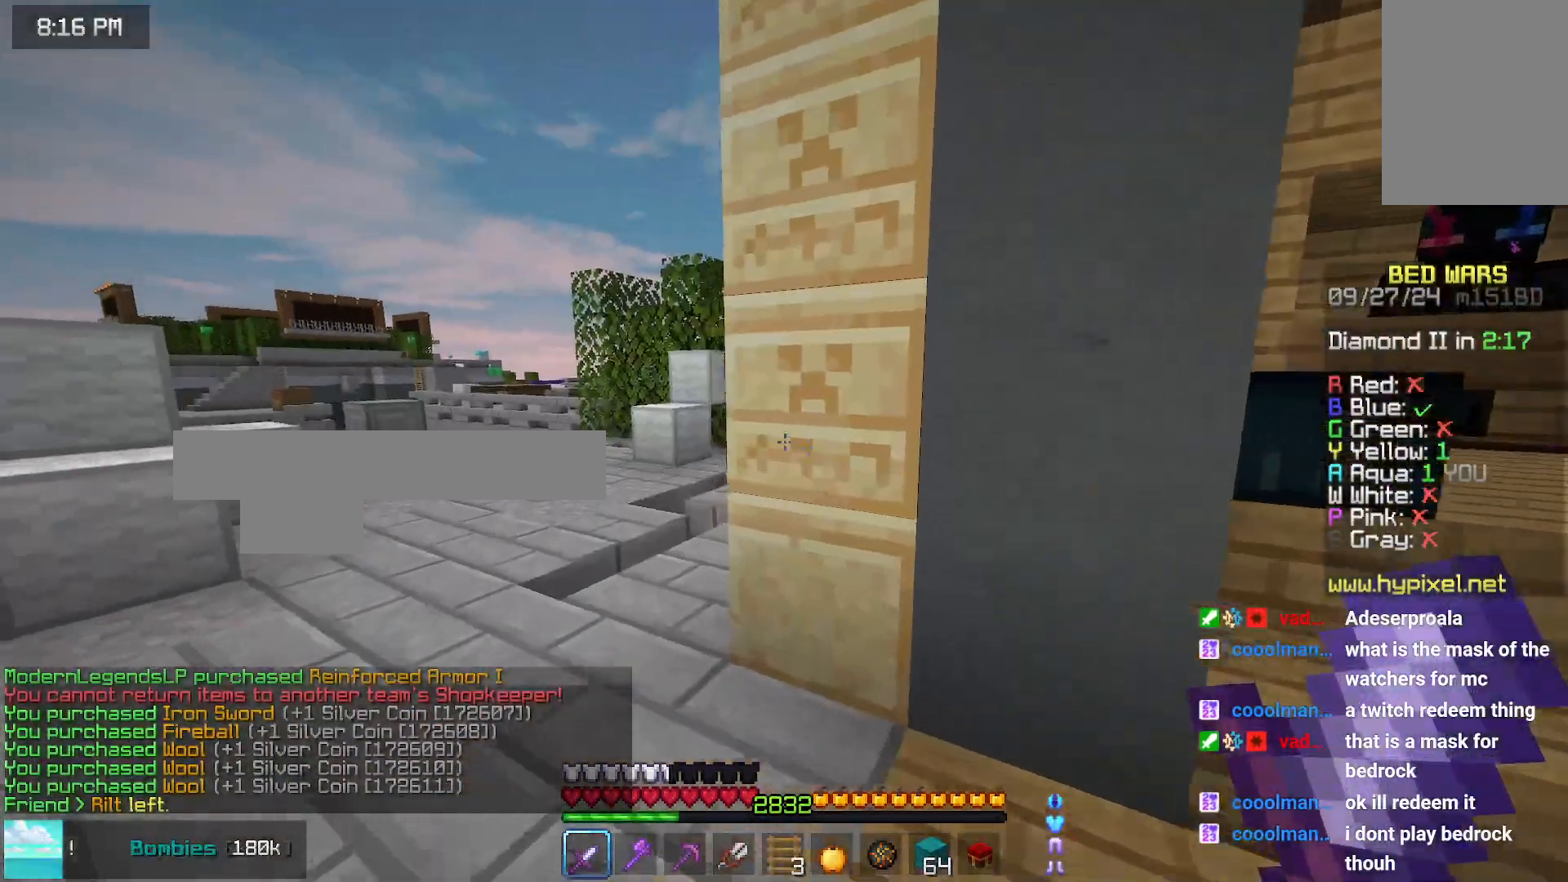
Gameplay with keyboard and mouse; each line is a JSON object with the keys and mouse buttons held at the frame after it. "events" lists presses ("down") and releases ("up") of "down", "left", "right", "space", "up", "mouse_left" and "mouse_right" between this image and that frame as [ms after this image, input, new state], when the widget could be followed in between. "mouse_left", "mouse_right" = the "left", "right" buttons of the "mouse" list. No other keys are recorded. Fast repeated clicks can show as one long hold. Mouse movement is not recorded.
{"keys": ["left", "space"], "mouse": [], "events": [[66, "space", "down"], [383, "mouse_left", "down"], [383, "up", "up"], [483, "mouse_left", "up"]]}
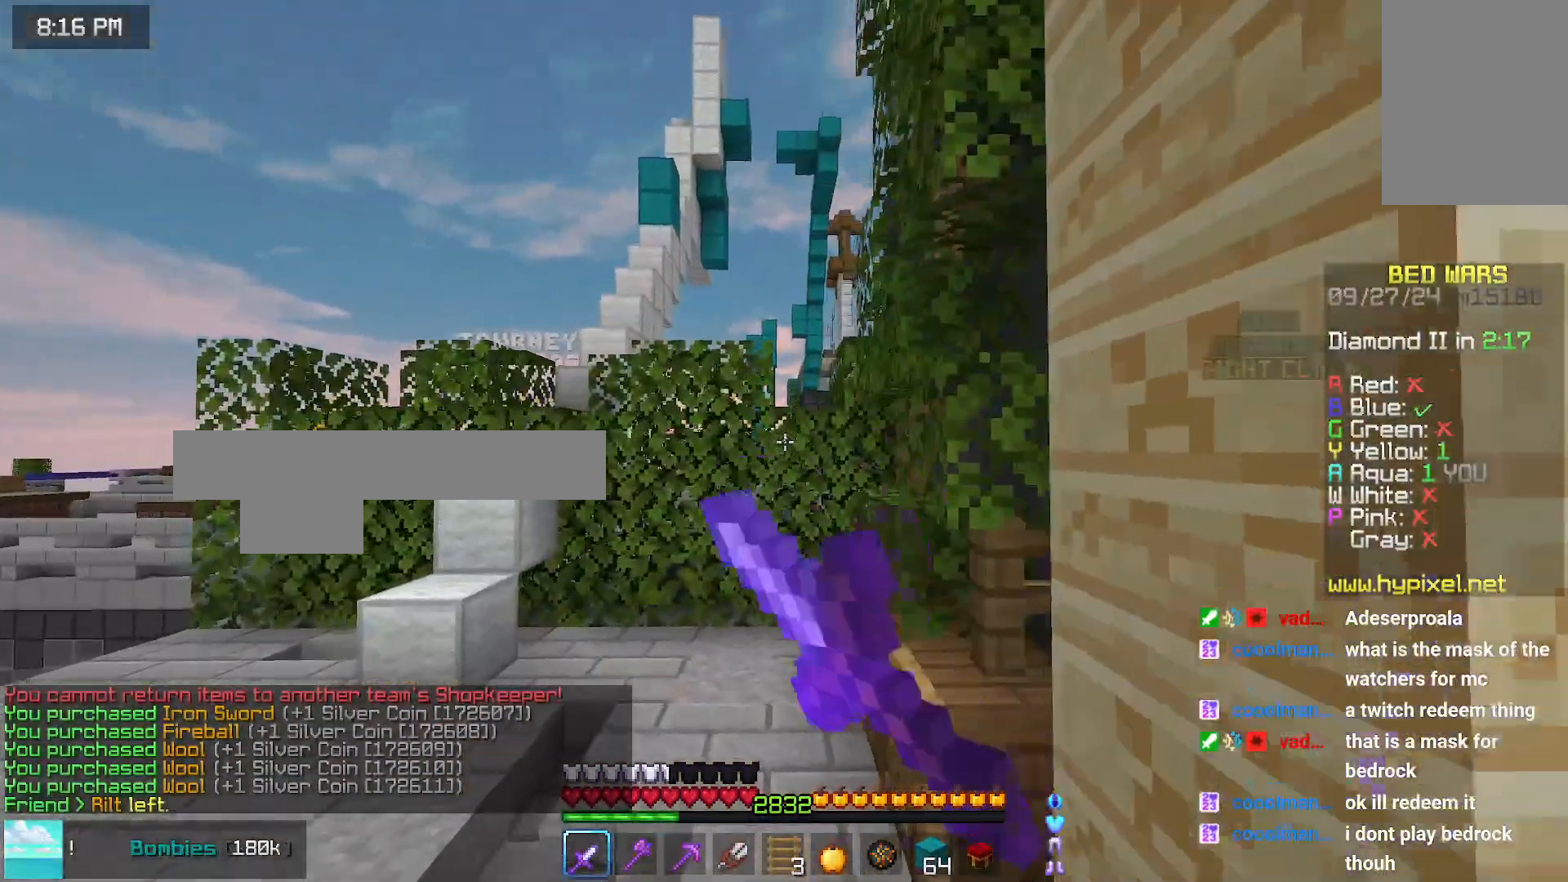
{"keys": [], "mouse": [], "events": [[33, "mouse_left", "down"], [133, "mouse_left", "up"], [216, "mouse_left", "down"], [283, "left", "up"], [333, "mouse_left", "up"], [400, "space", "up"]]}
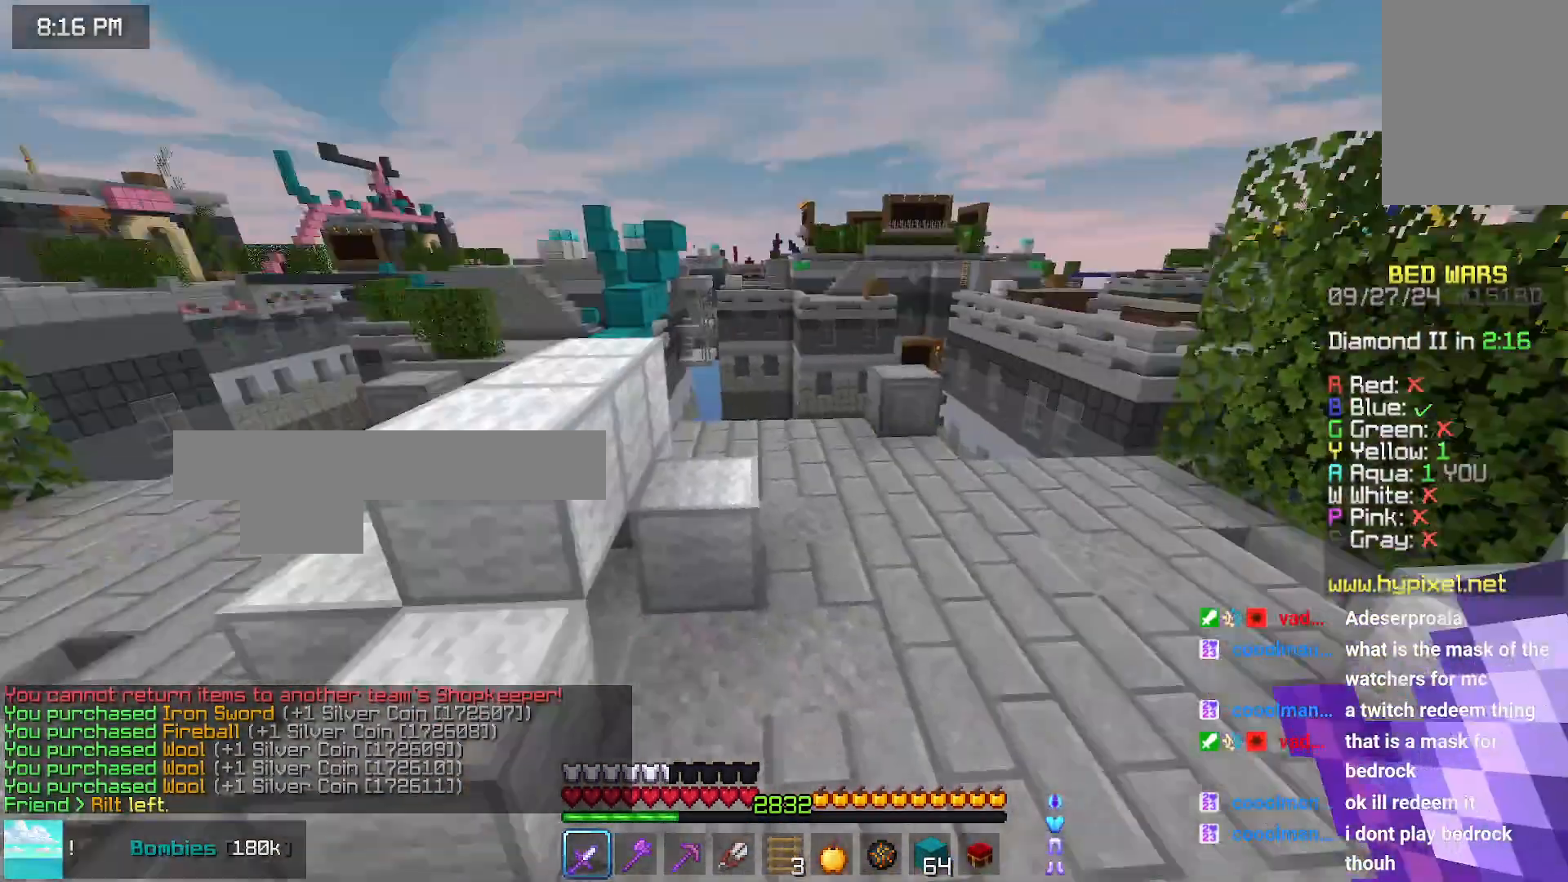
{"keys": [], "mouse": [], "events": [[66, "left", "down"], [66, "up", "down"], [116, "space", "down"], [316, "left", "up"], [466, "space", "up"], [466, "up", "up"]]}
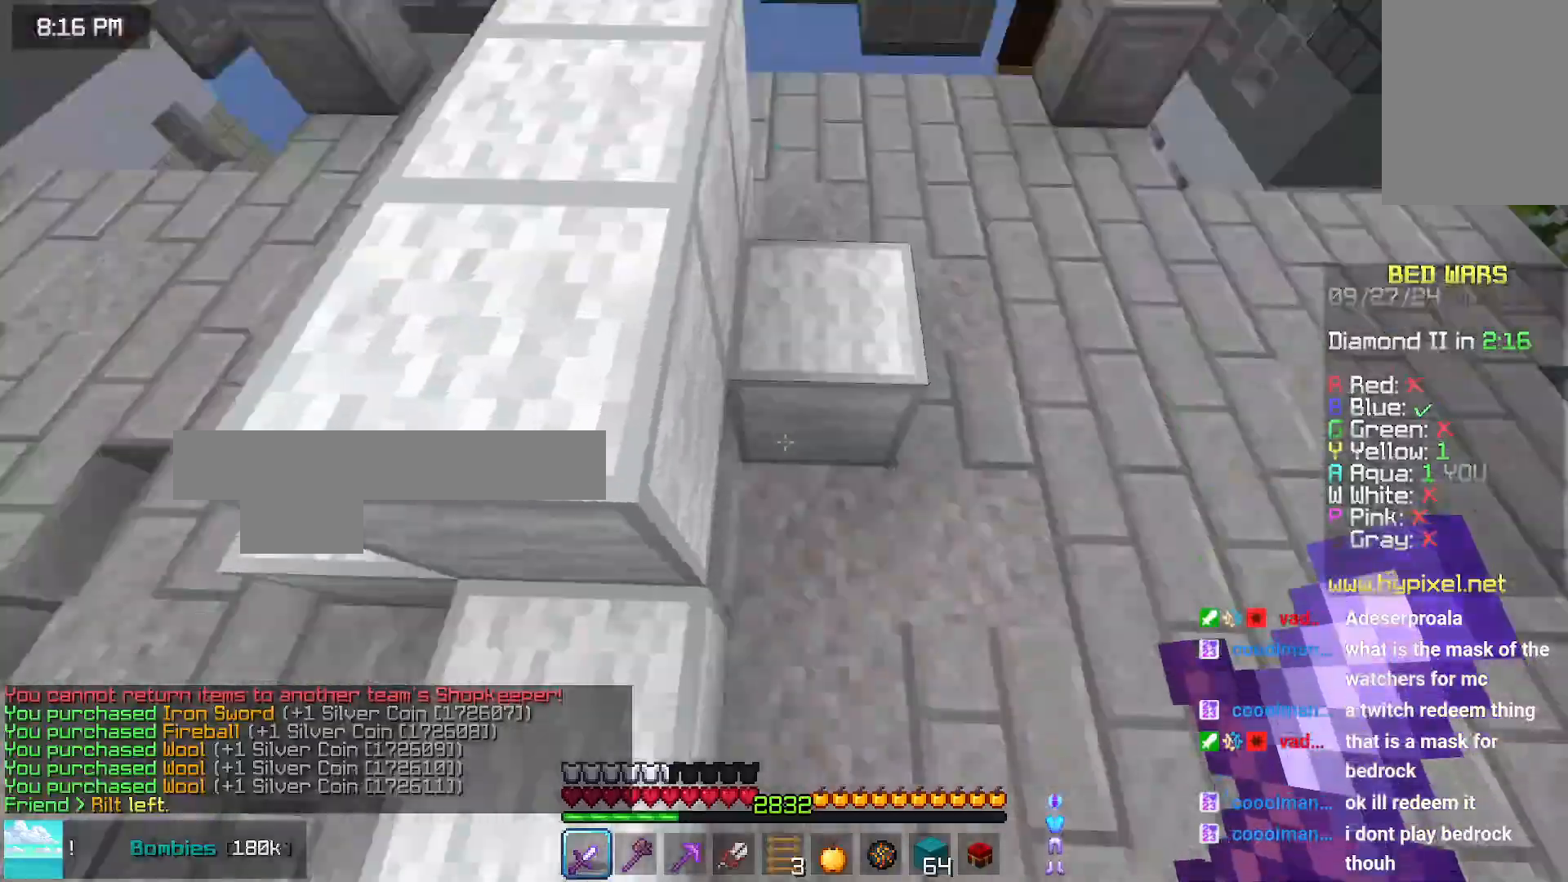
{"keys": ["left"], "mouse": [], "events": [[66, "mouse_right", "down"], [116, "mouse_right", "up"], [116, "space", "down"], [233, "left", "down"], [383, "space", "up"]]}
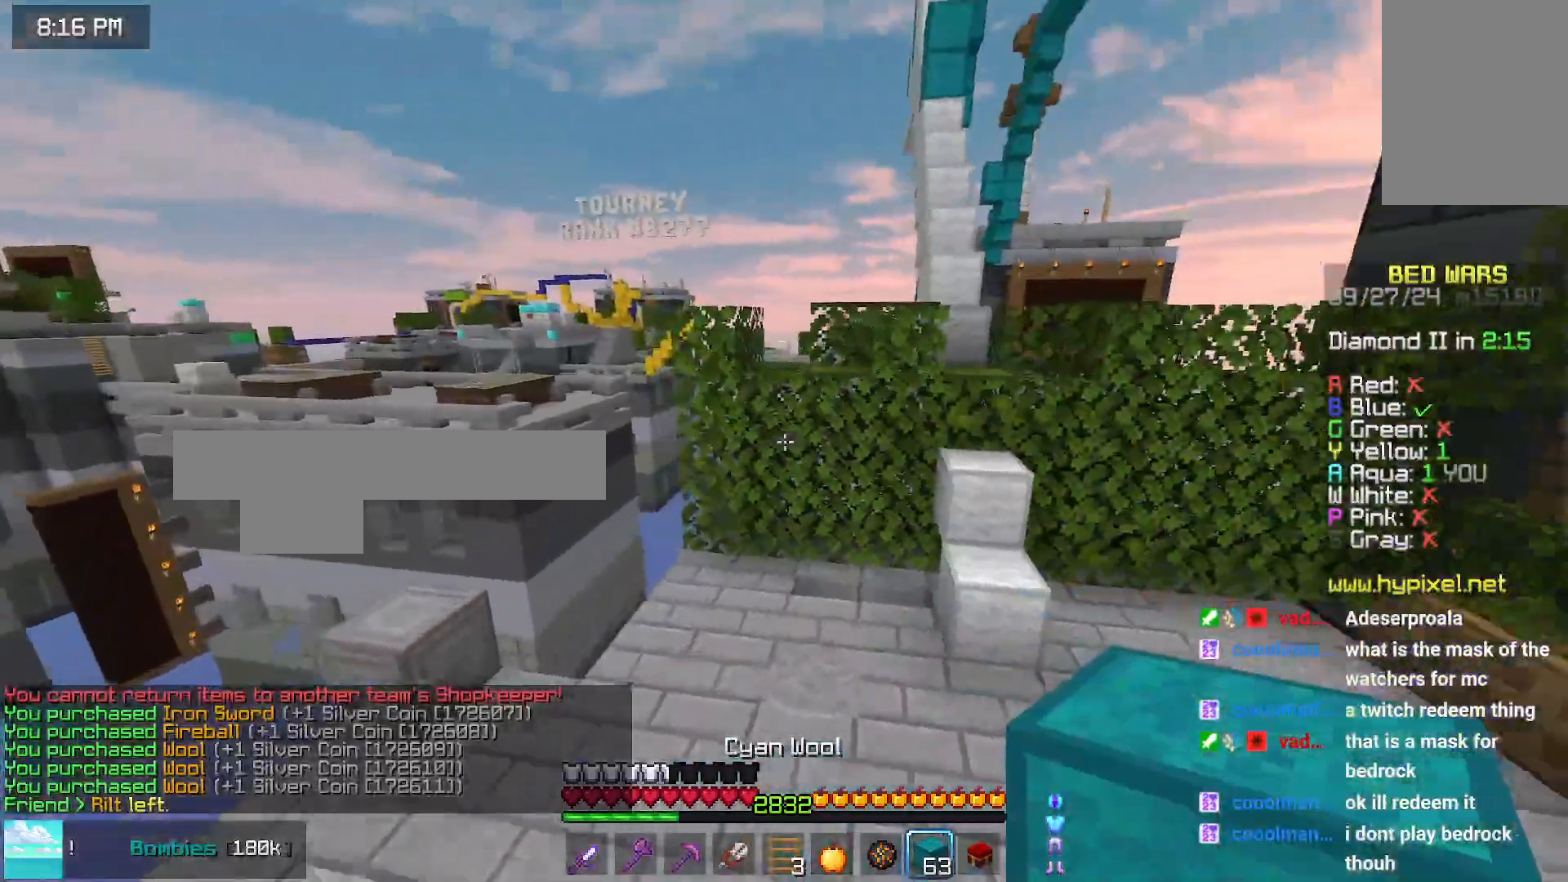
{"keys": ["left"], "mouse": [], "events": [[33, "down", "down"], [133, "space", "down"], [450, "down", "up"], [450, "space", "up"]]}
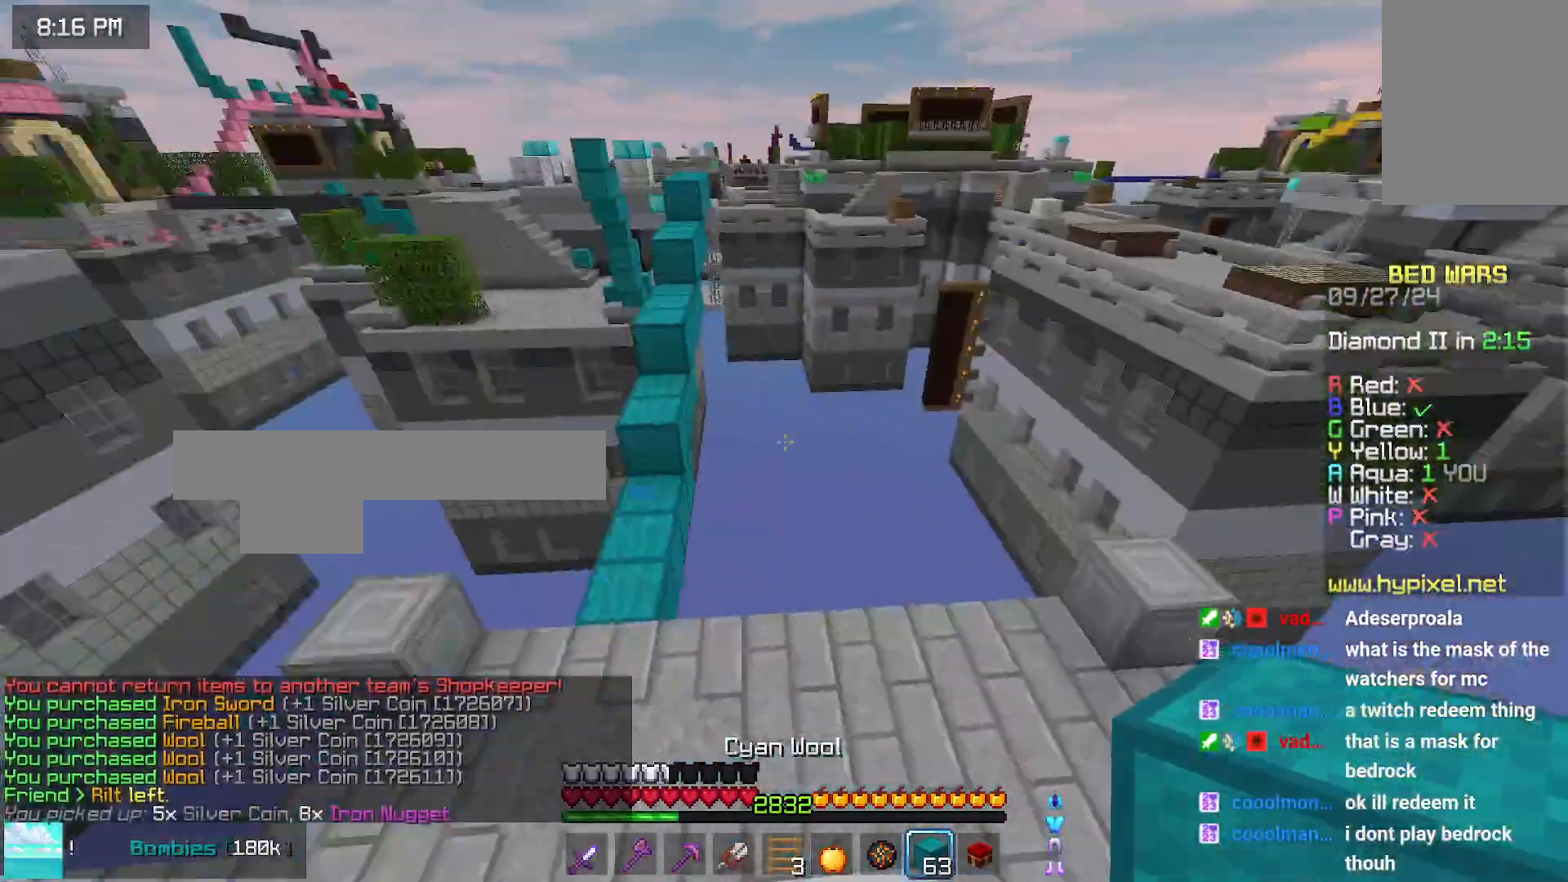
{"keys": ["up"], "mouse": [], "events": [[50, "up", "down"], [366, "left", "up"]]}
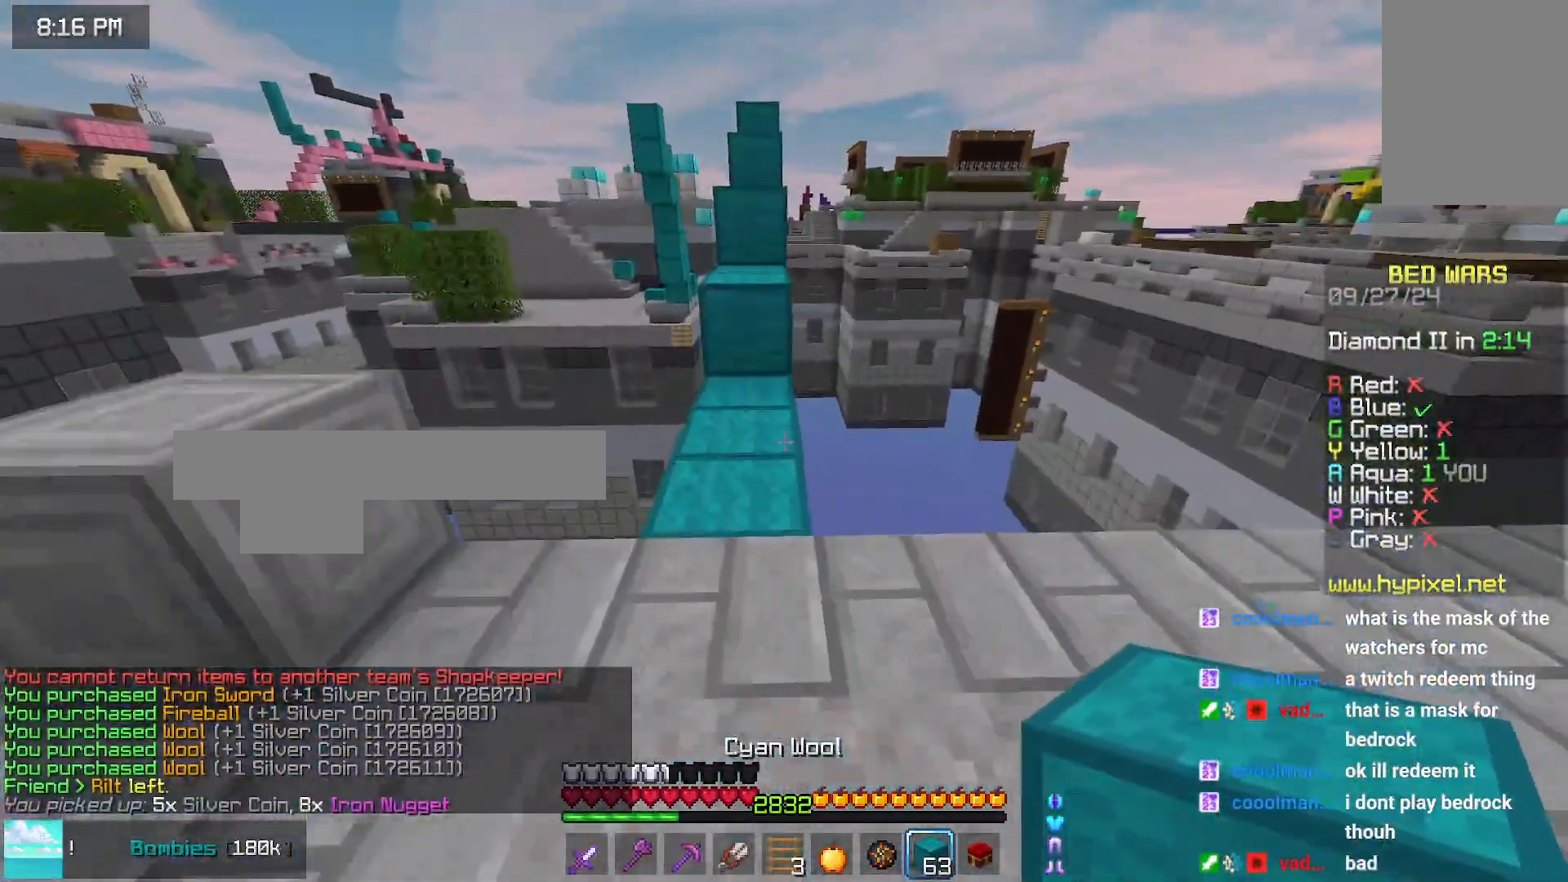
{"keys": ["space", "up"], "mouse": [], "events": [[366, "mouse_right", "down"], [416, "mouse_right", "up"], [416, "space", "down"]]}
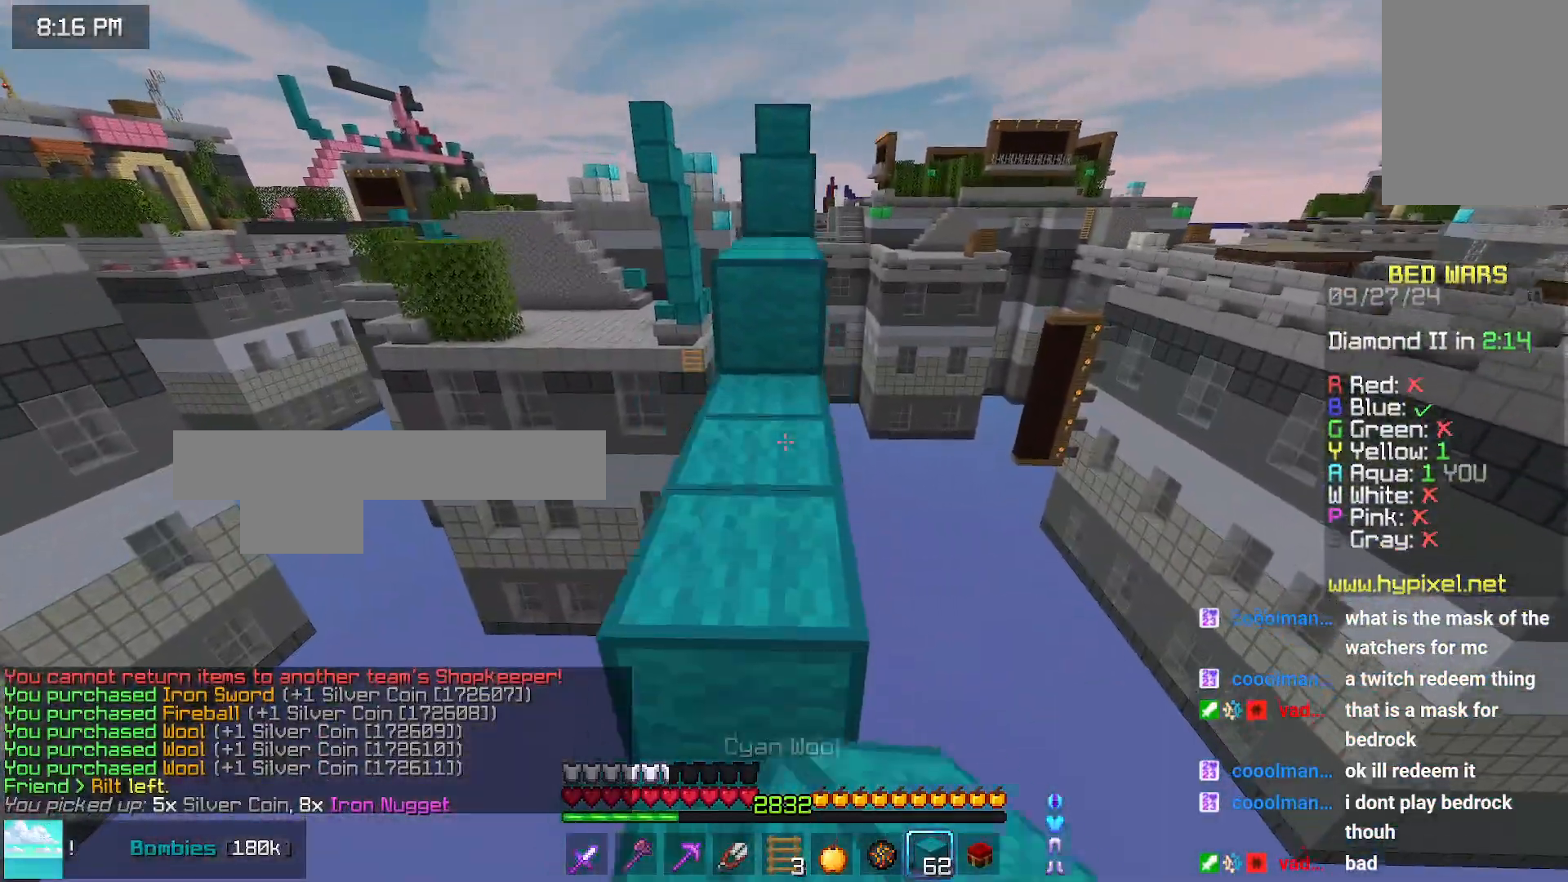
{"keys": ["space", "up"], "mouse": [], "events": [[133, "space", "up"], [333, "space", "down"]]}
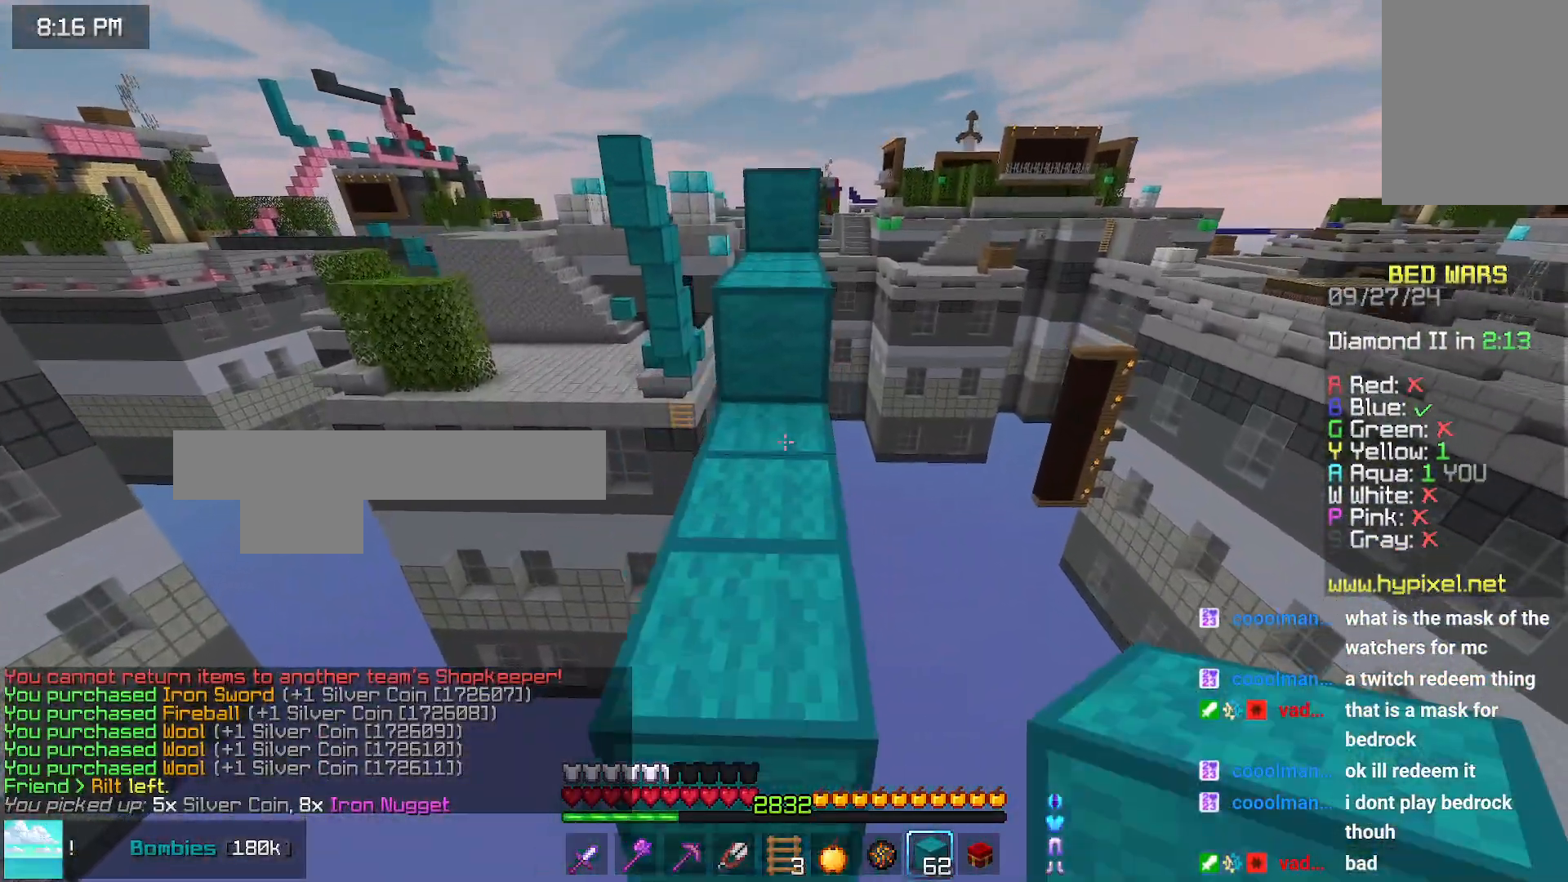
{"keys": [], "mouse": [], "events": [[100, "space", "up"], [250, "space", "down"], [416, "space", "up"], [416, "up", "up"]]}
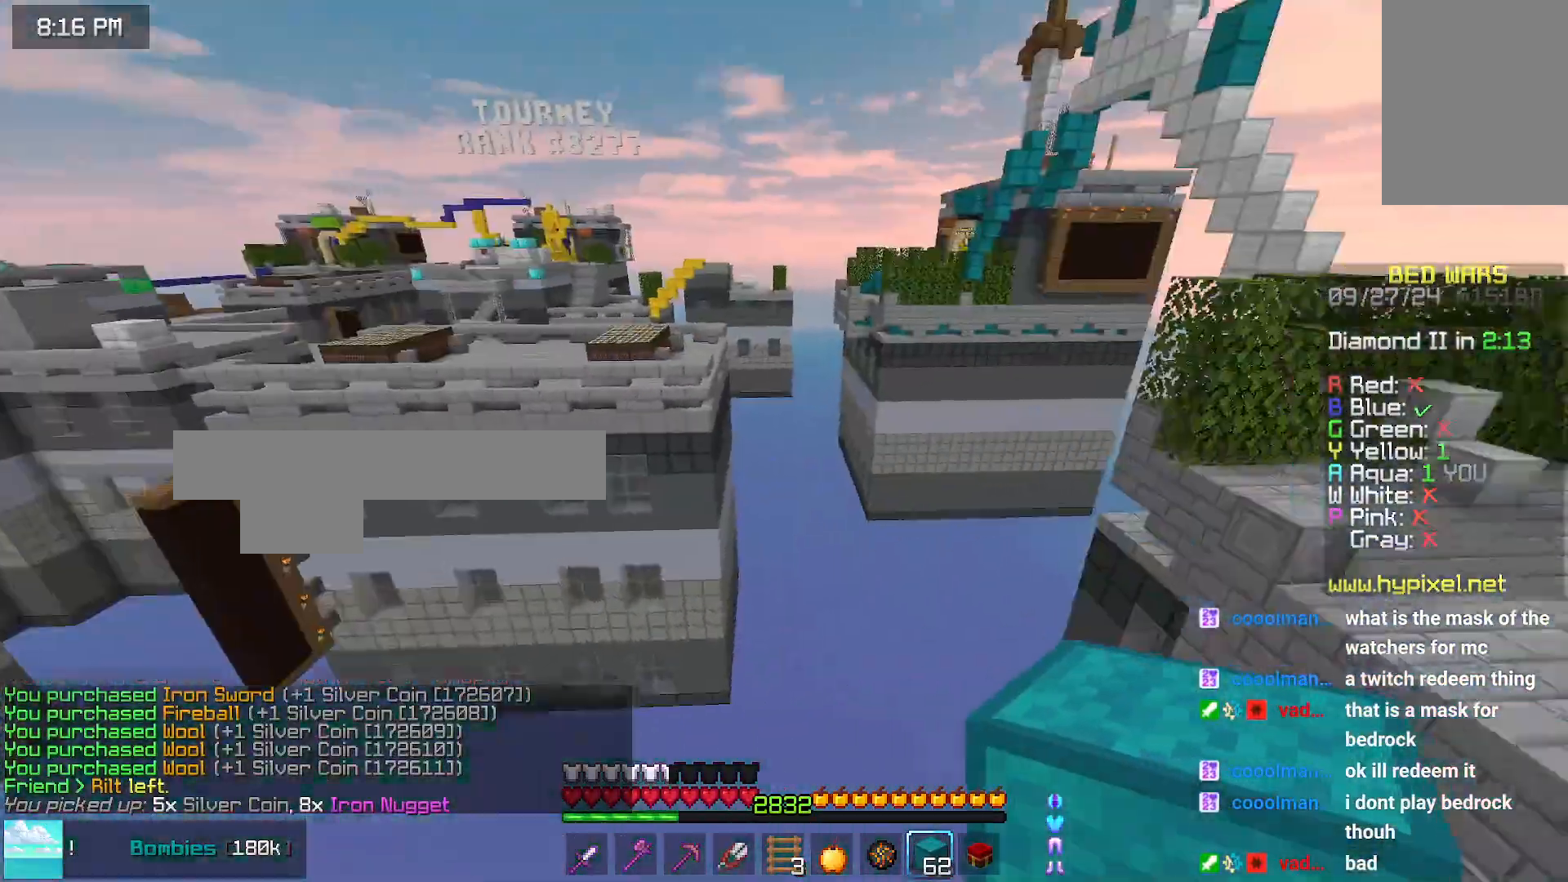
{"keys": [], "mouse": [], "events": [[166, "down", "down"], [366, "down", "up"]]}
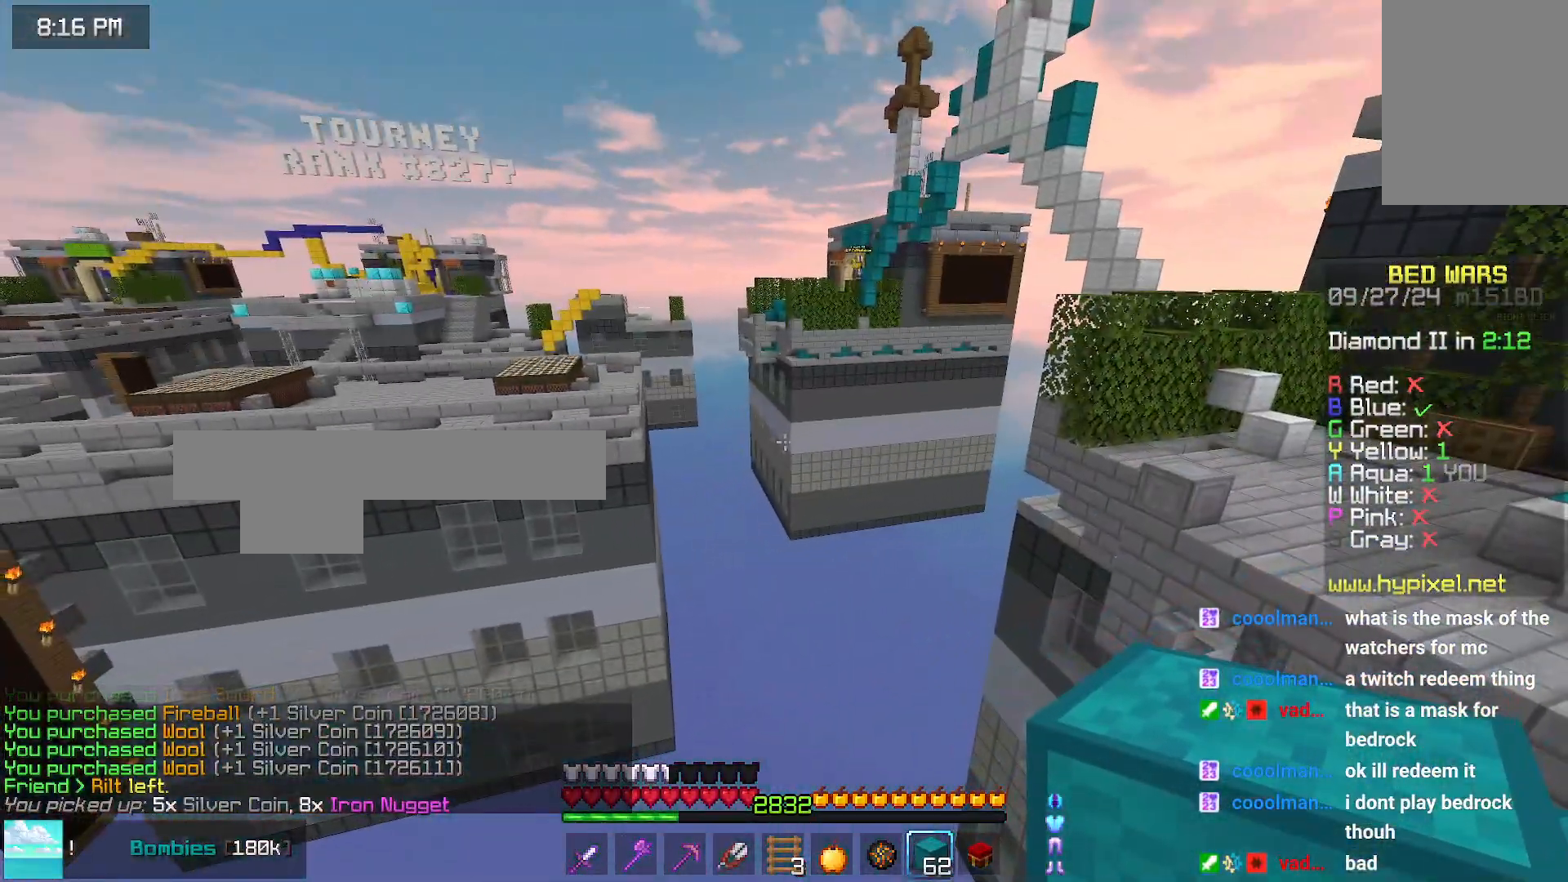
{"keys": ["space", "up"], "mouse": [], "events": [[333, "up", "down"], [383, "space", "down"]]}
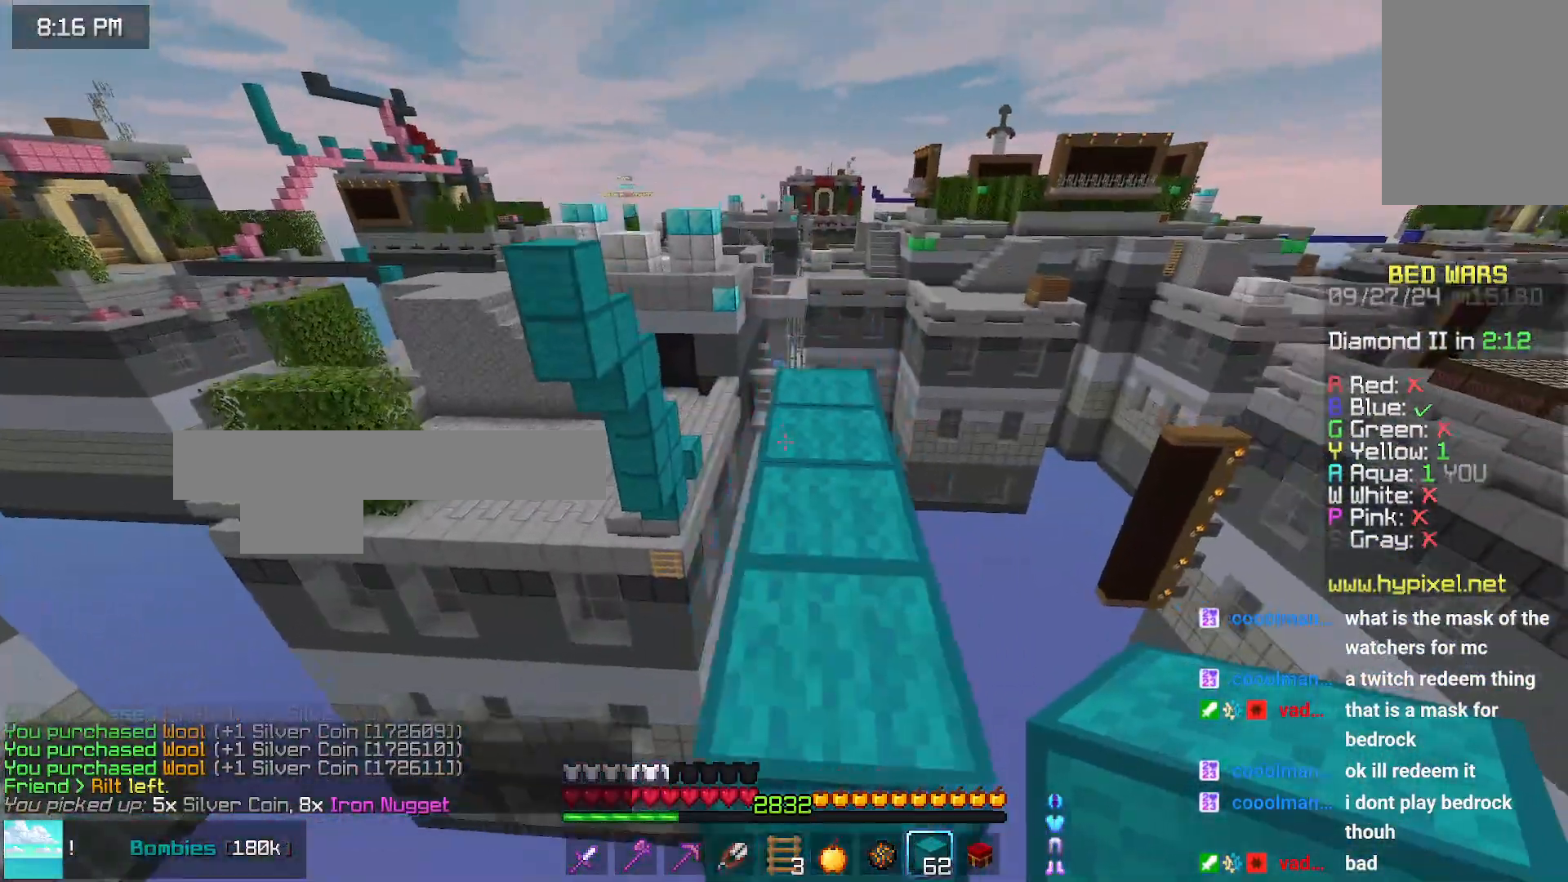
{"keys": ["space", "up"], "mouse": [], "events": [[83, "space", "up"], [250, "right", "down"], [350, "mouse_right", "down"], [350, "right", "up"], [350, "up", "up"], [450, "mouse_right", "up"], [450, "space", "down"], [450, "up", "down"]]}
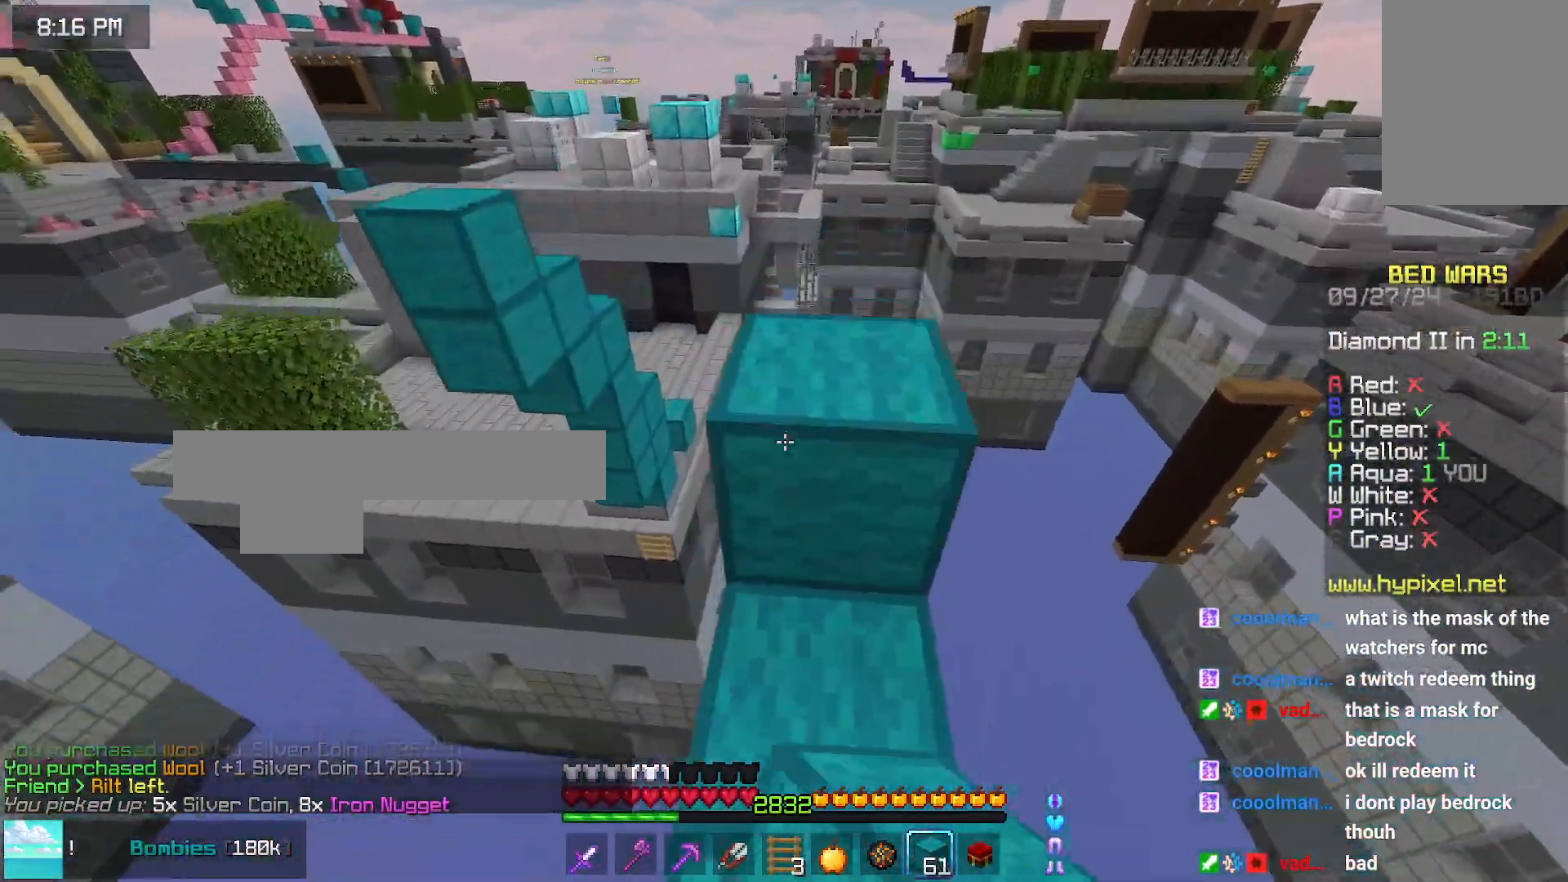
{"keys": ["space", "up"], "mouse": [], "events": [[216, "space", "up"], [466, "space", "down"]]}
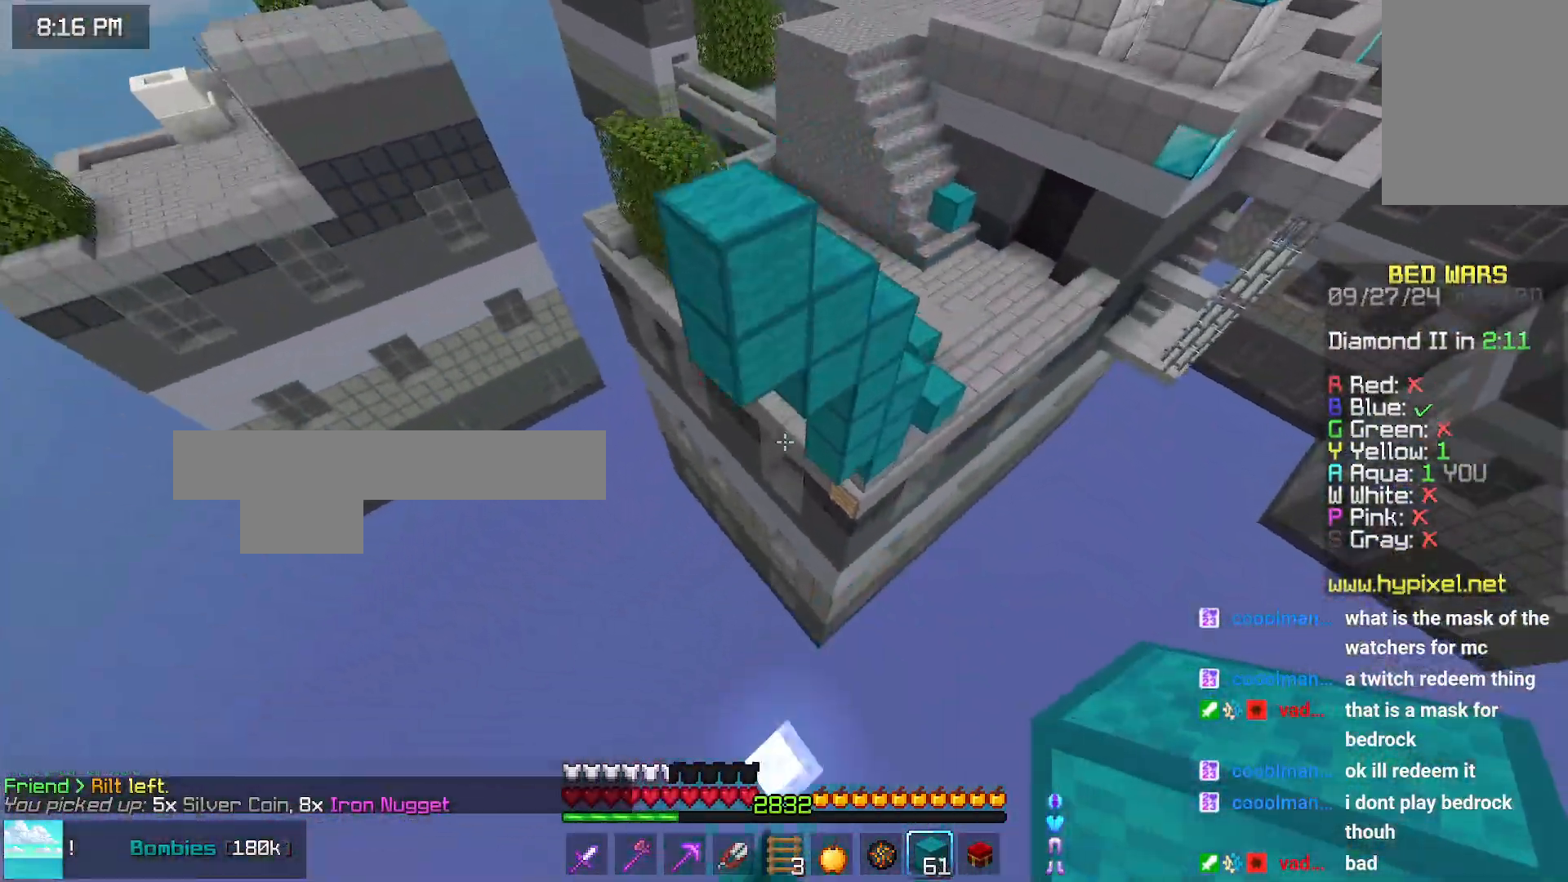
{"keys": ["up"], "mouse": [], "events": [[216, "space", "up"], [333, "mouse_right", "down"], [383, "mouse_right", "up"]]}
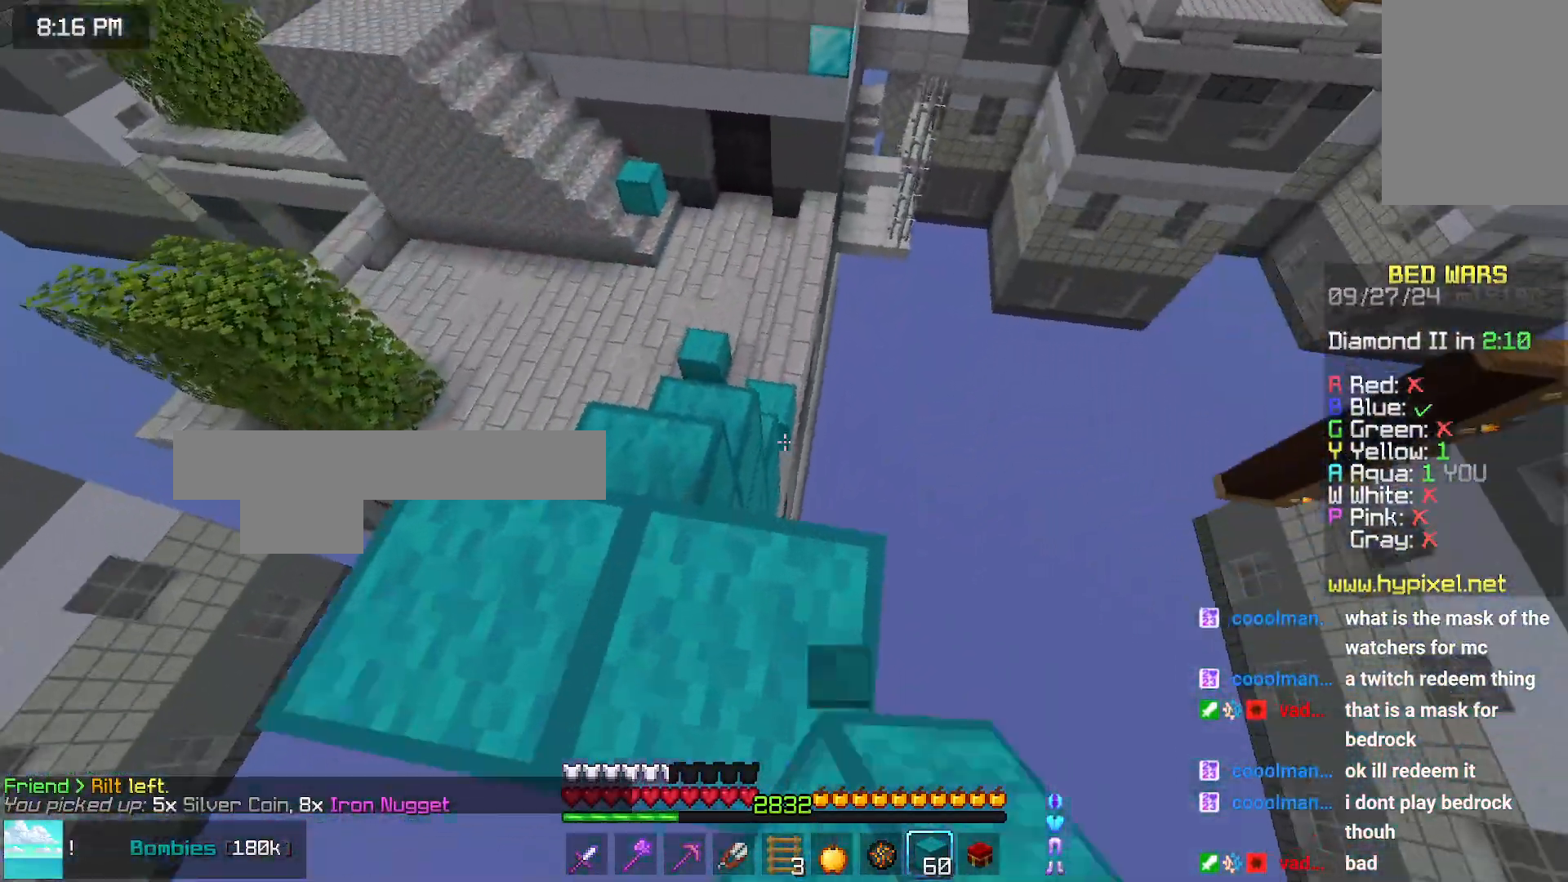
{"keys": ["up"], "mouse": [], "events": []}
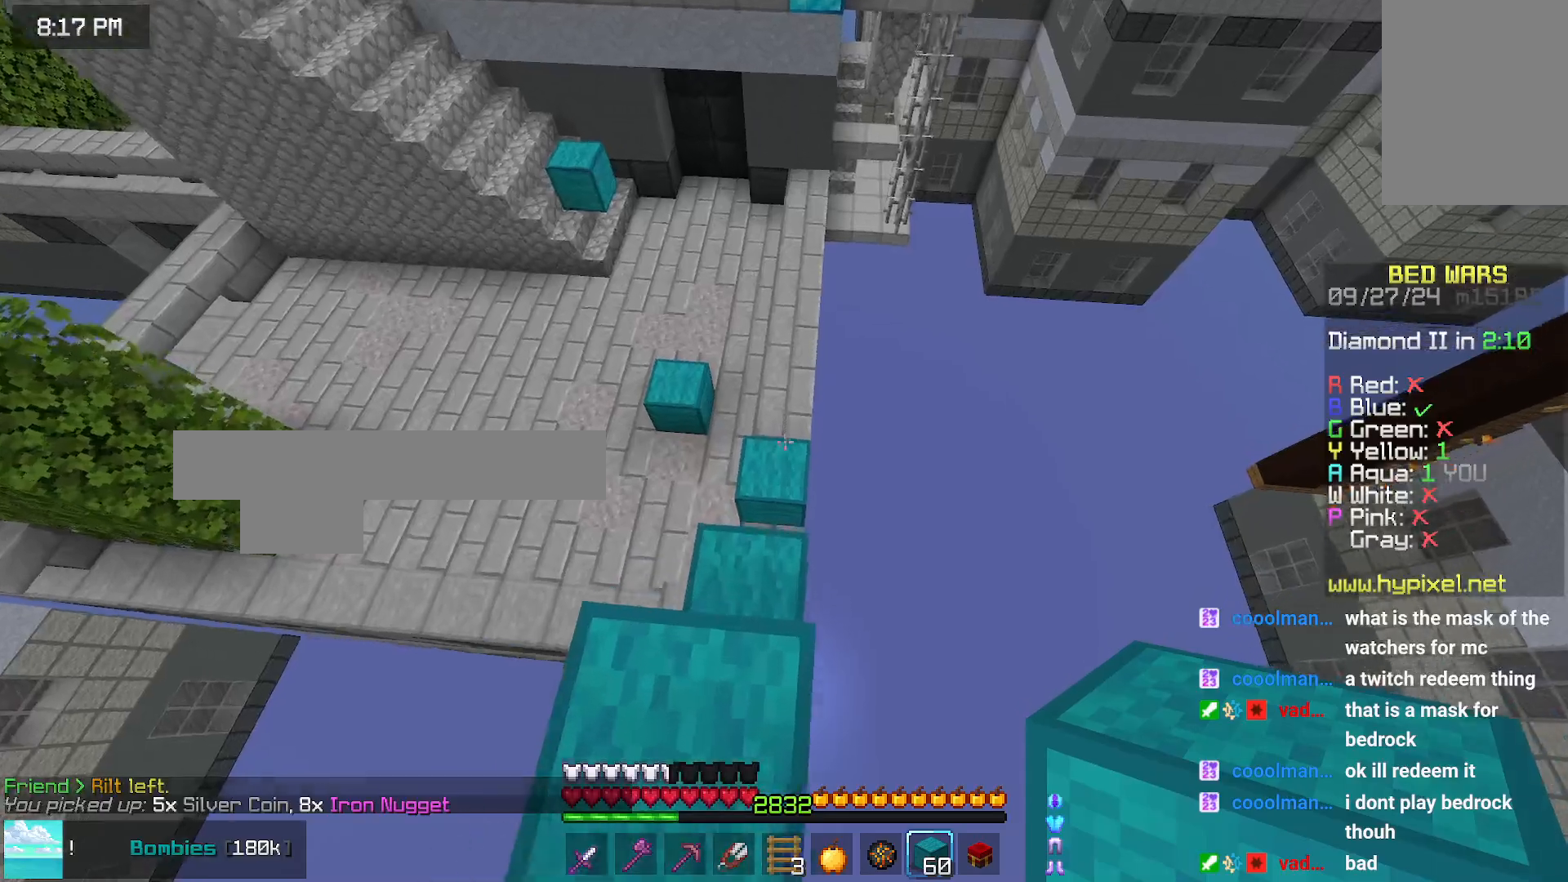
{"keys": ["up"], "mouse": [], "events": [[33, "up", "up"], [150, "up", "down"], [300, "up", "up"], [350, "up", "down"]]}
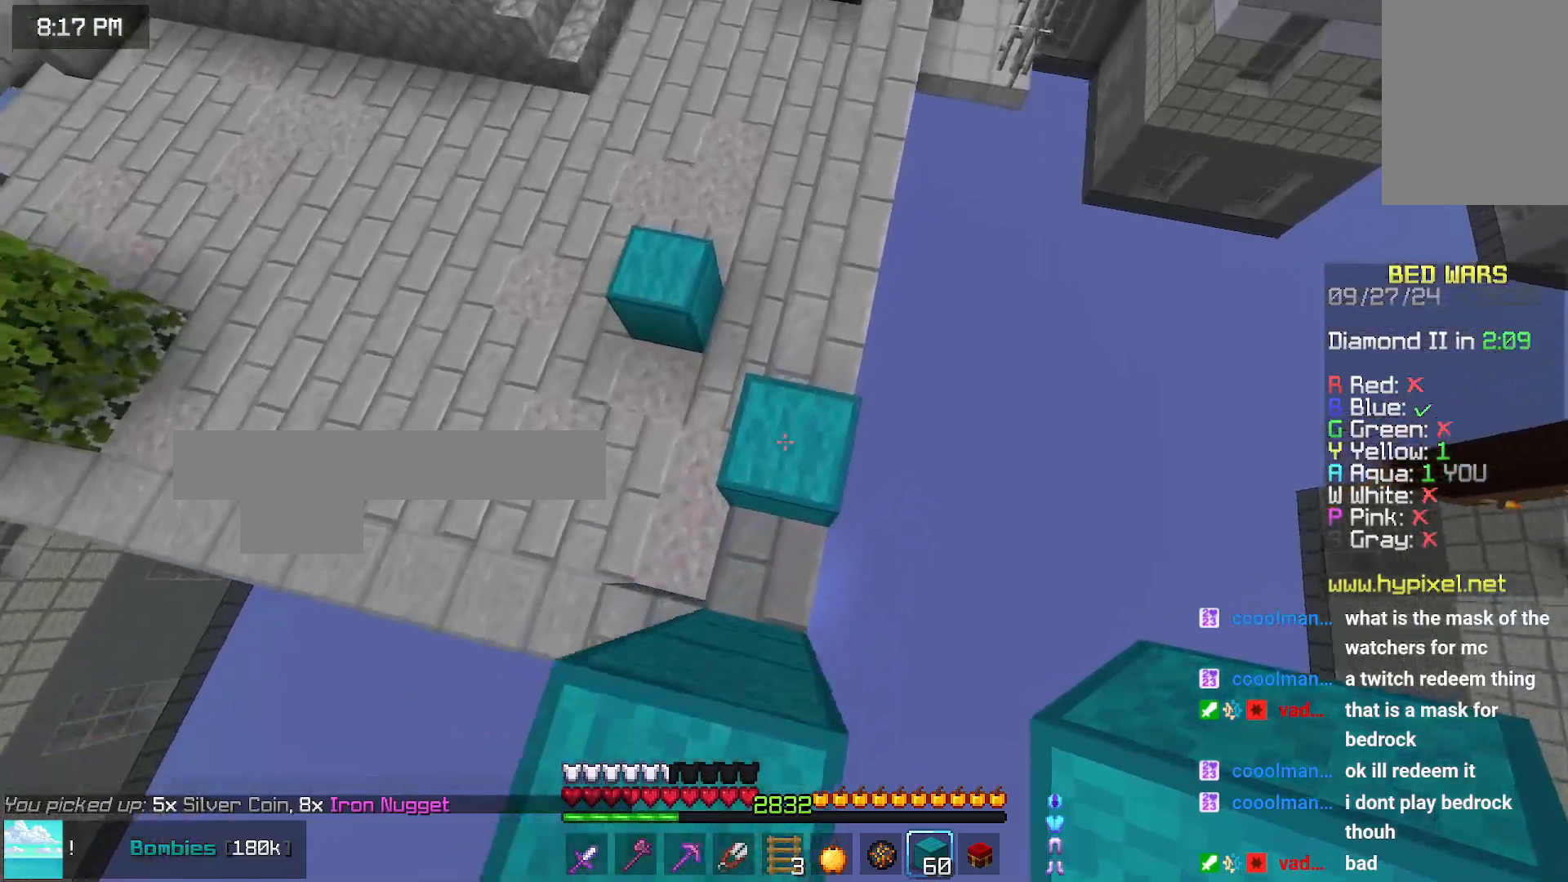
{"keys": ["up"], "mouse": [], "events": [[50, "mouse_right", "down"], [150, "mouse_right", "up"]]}
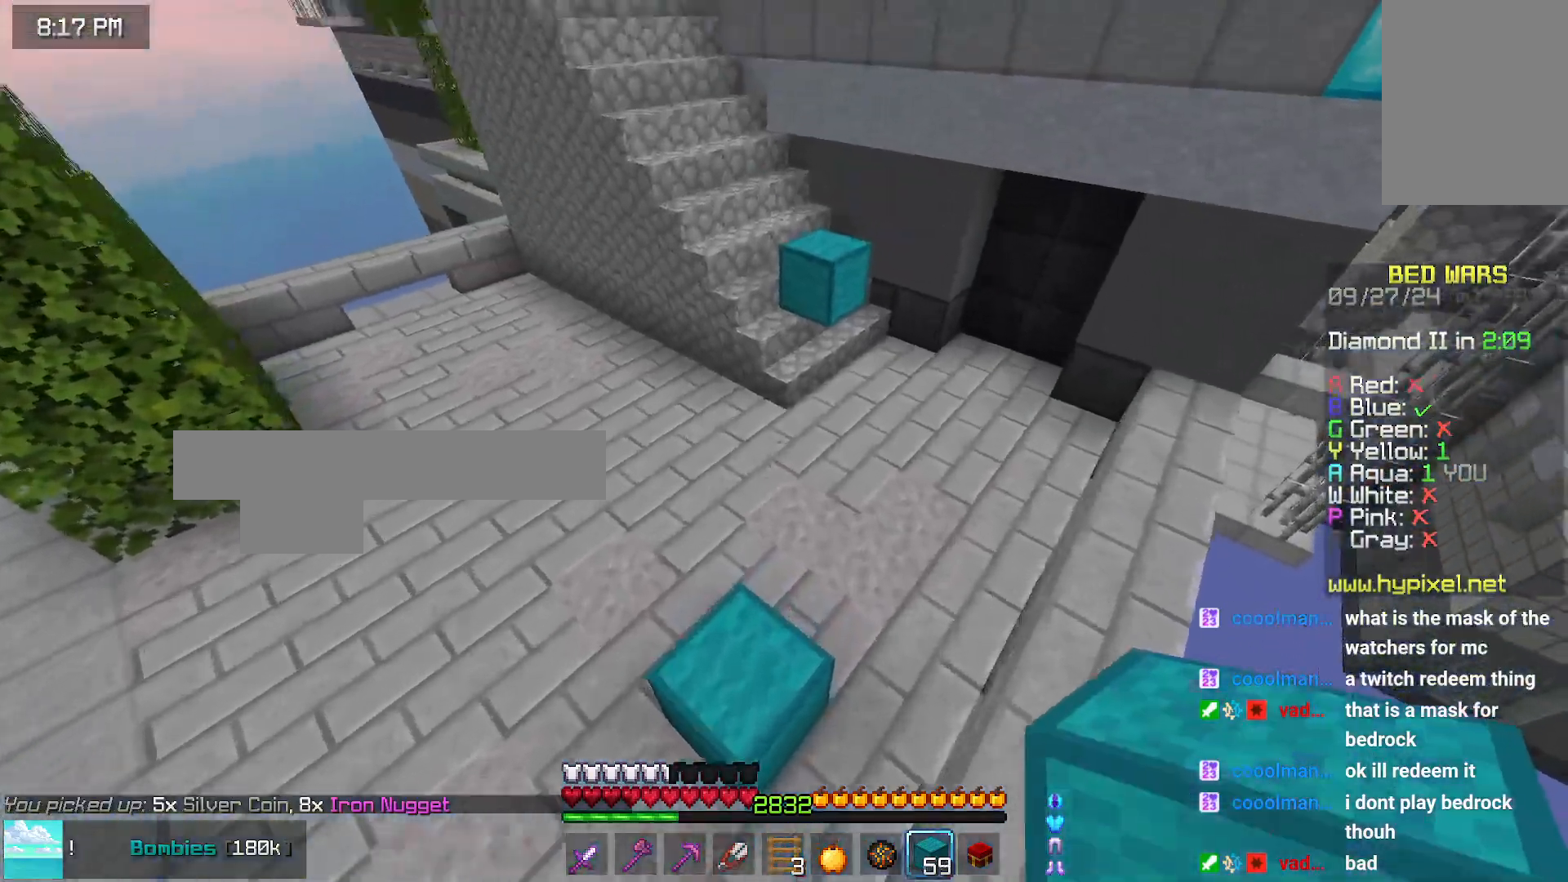
{"keys": ["space", "up"], "mouse": [], "events": [[266, "space", "down"]]}
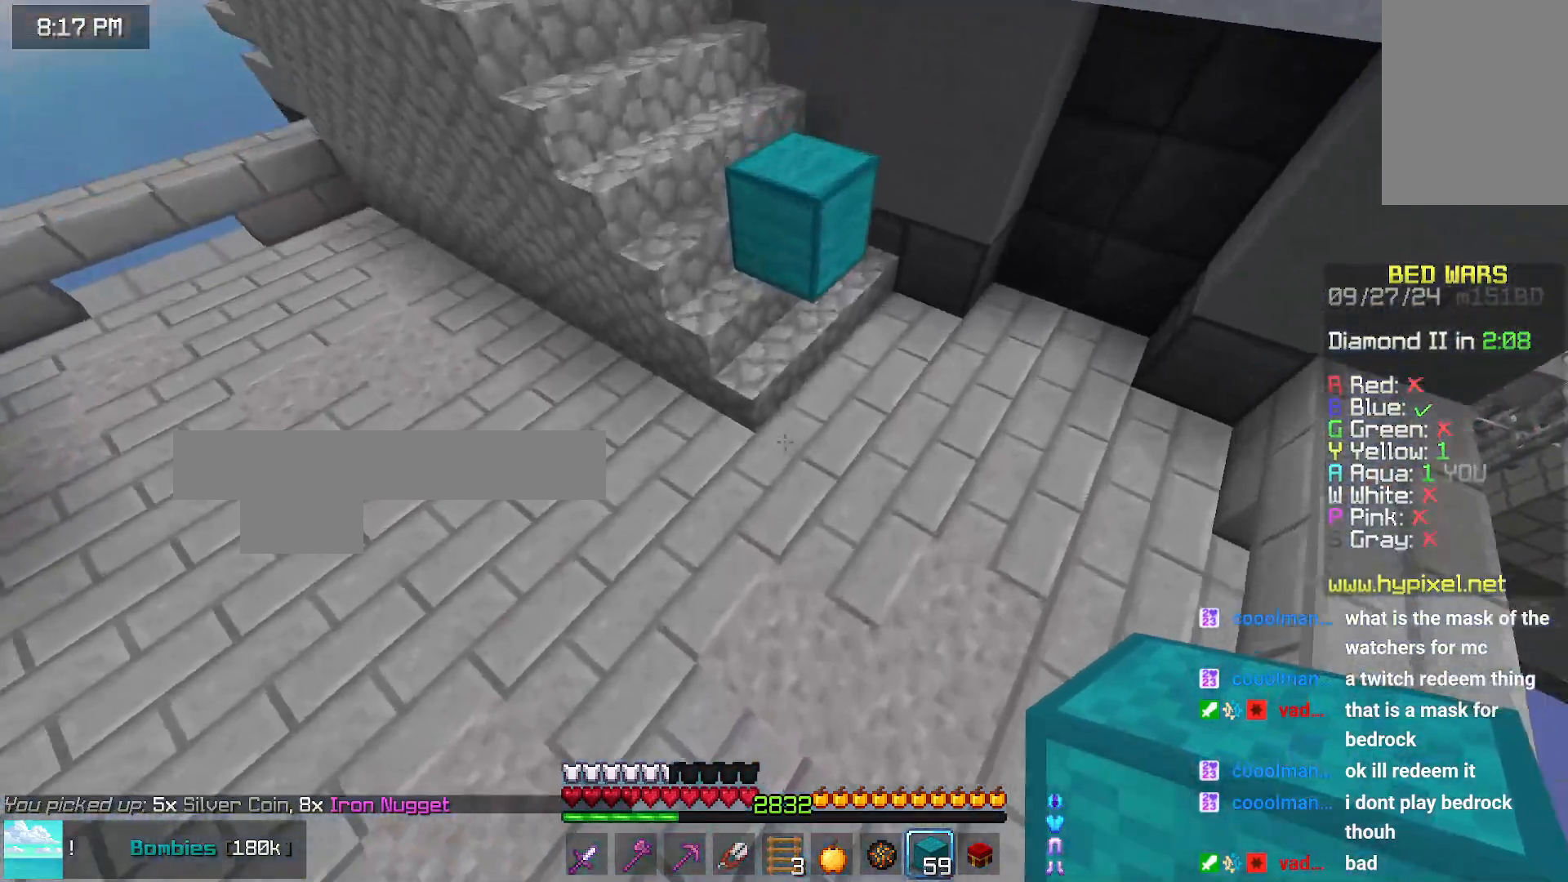
{"keys": ["left", "up"], "mouse": [], "events": [[133, "space", "up"], [283, "mouse_right", "down"], [333, "mouse_right", "up"], [483, "left", "down"]]}
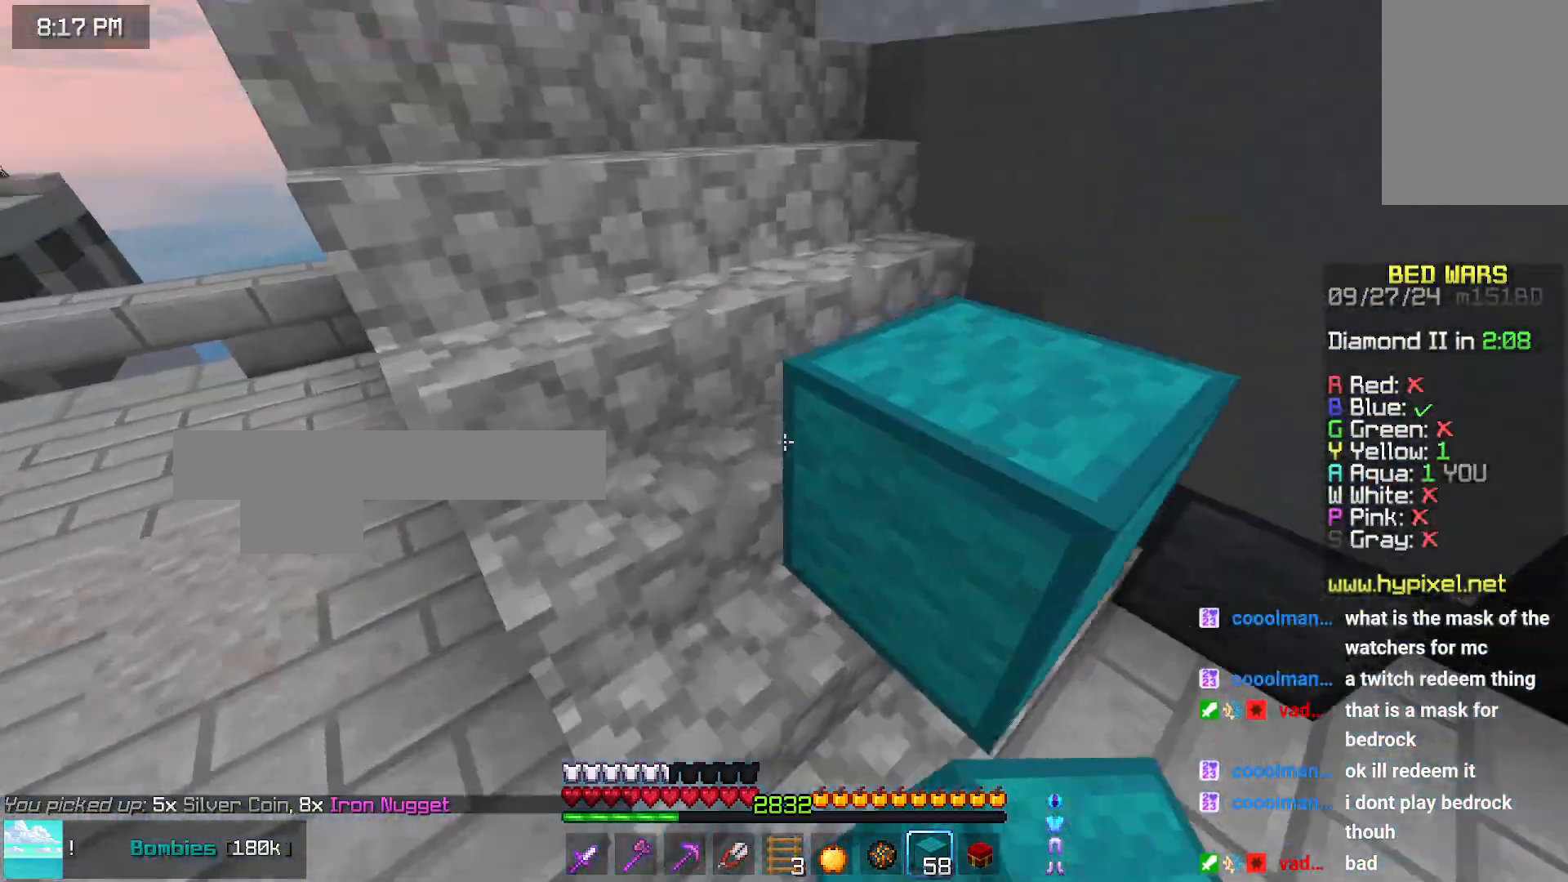
{"keys": ["left", "up"], "mouse": [], "events": []}
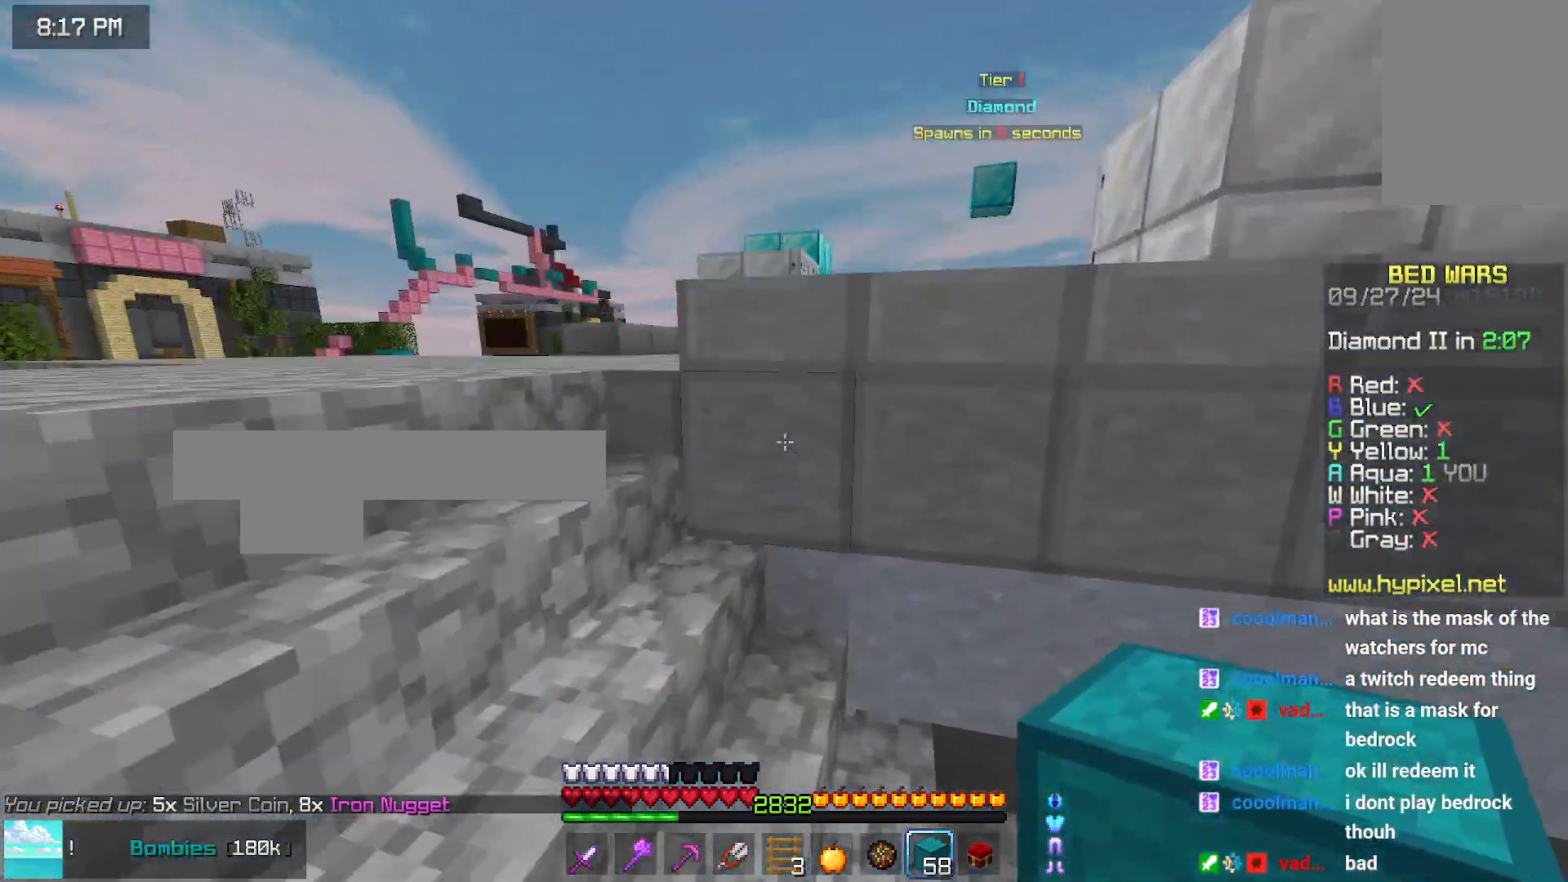
{"keys": ["left", "up"], "mouse": [], "events": []}
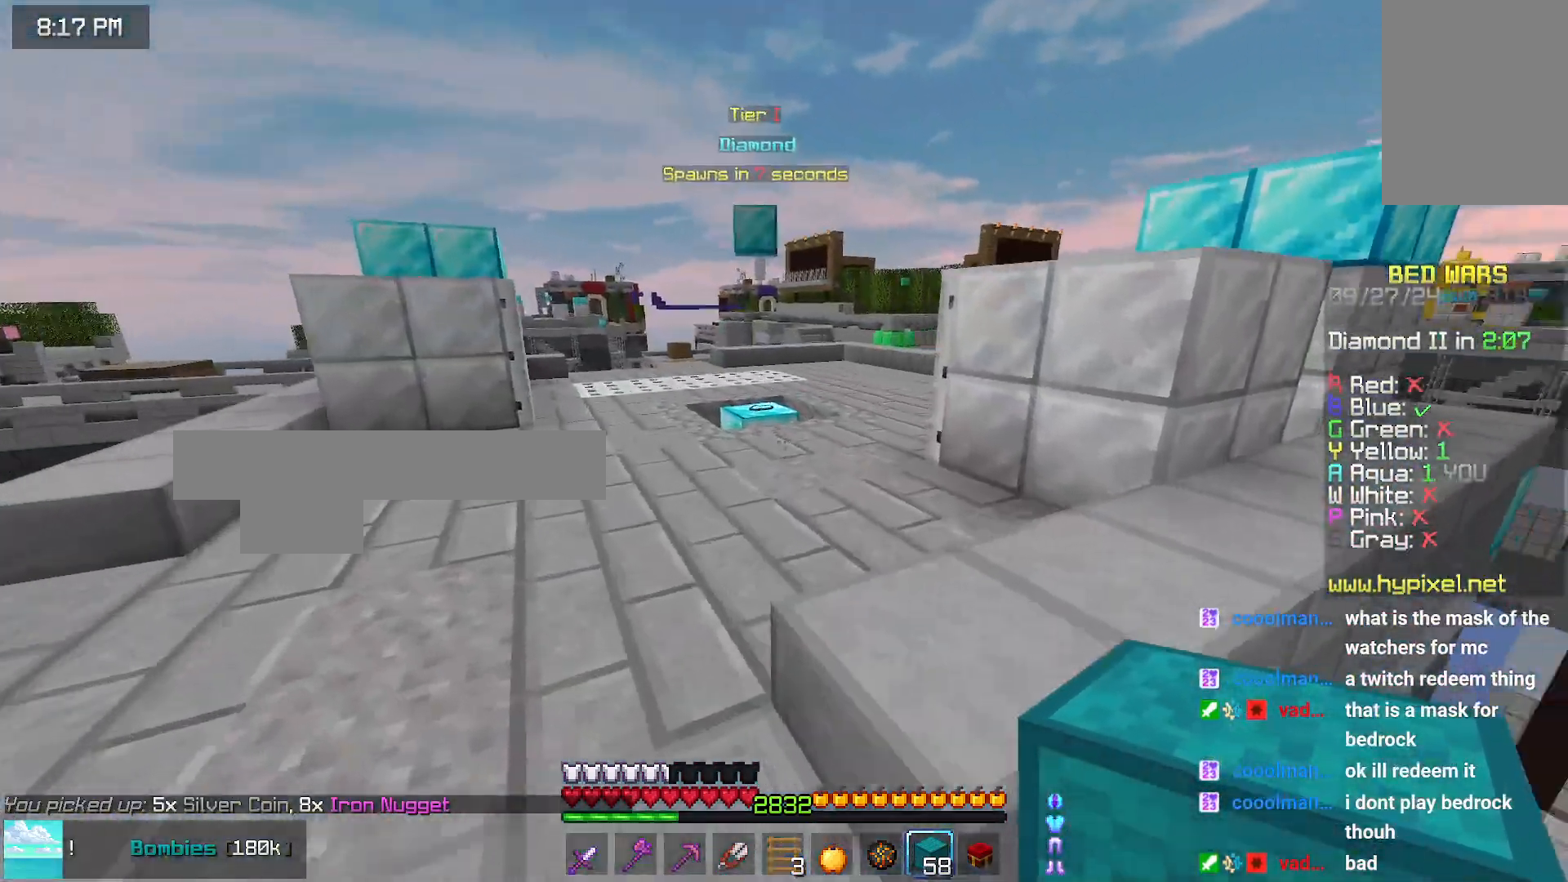
{"keys": ["left", "space", "up"], "mouse": [], "events": [[16, "left", "up"], [16, "space", "down"], [483, "left", "down"]]}
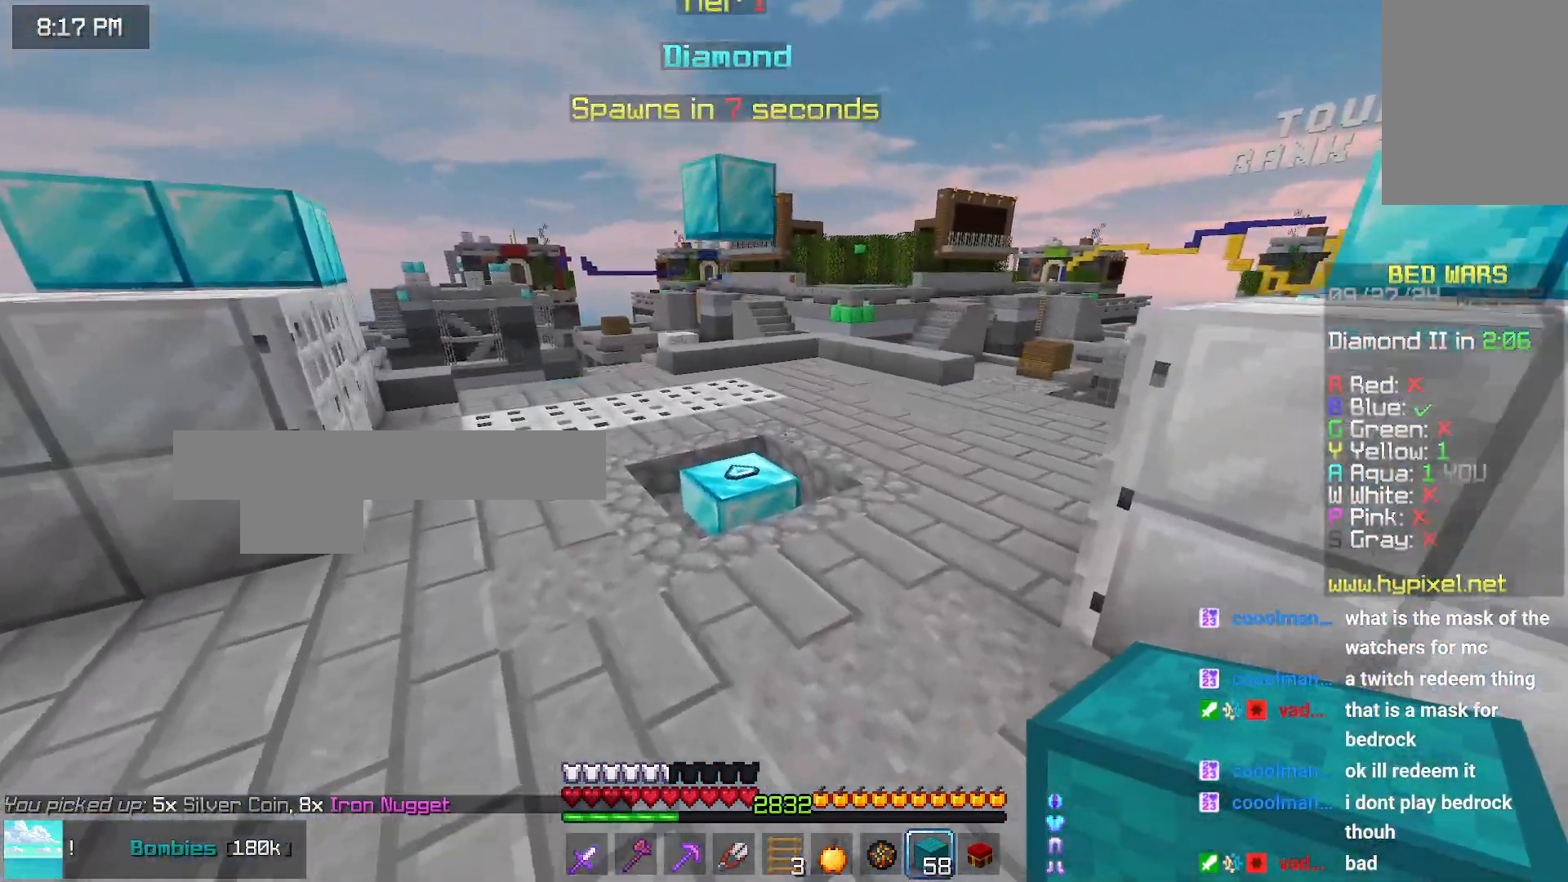
{"keys": ["left"], "mouse": [], "events": [[250, "up", "up"], [316, "space", "up"]]}
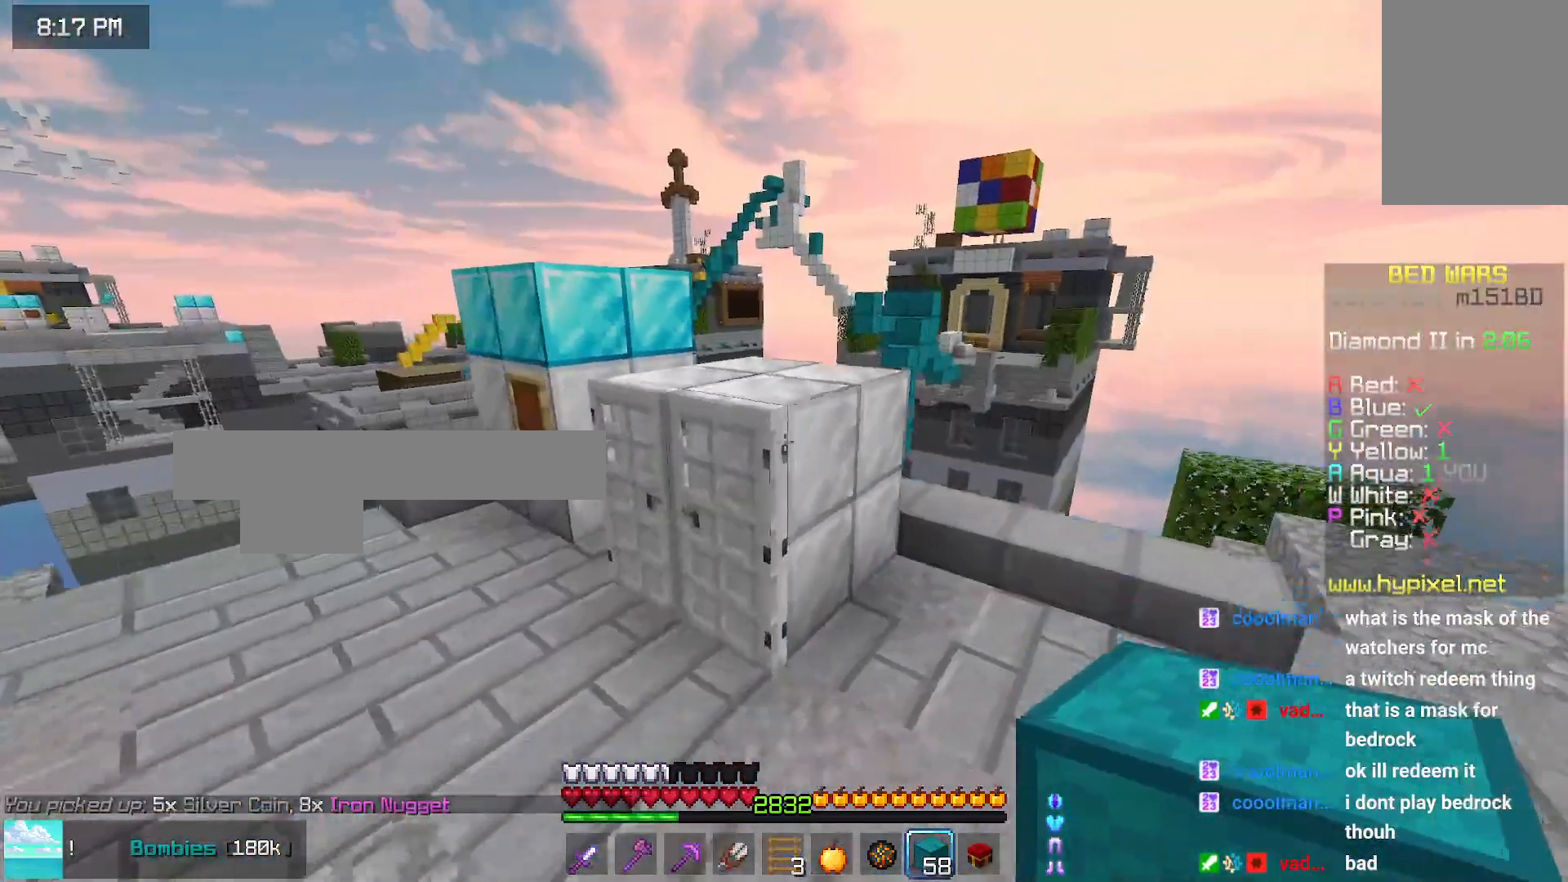
{"keys": ["left"], "mouse": [], "events": []}
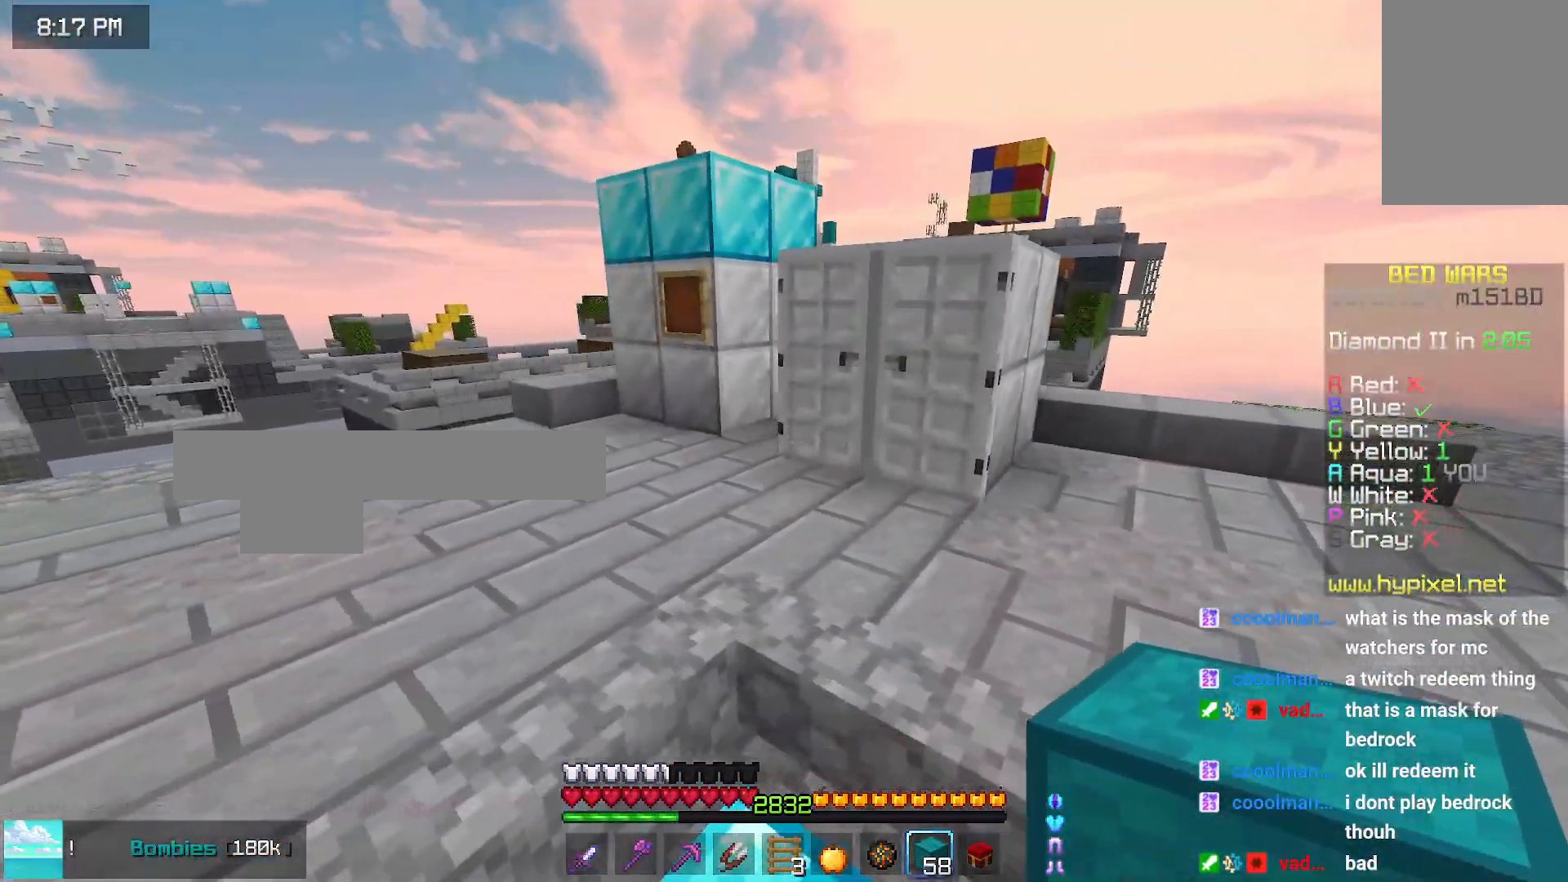
{"keys": [], "mouse": [], "events": [[383, "left", "up"]]}
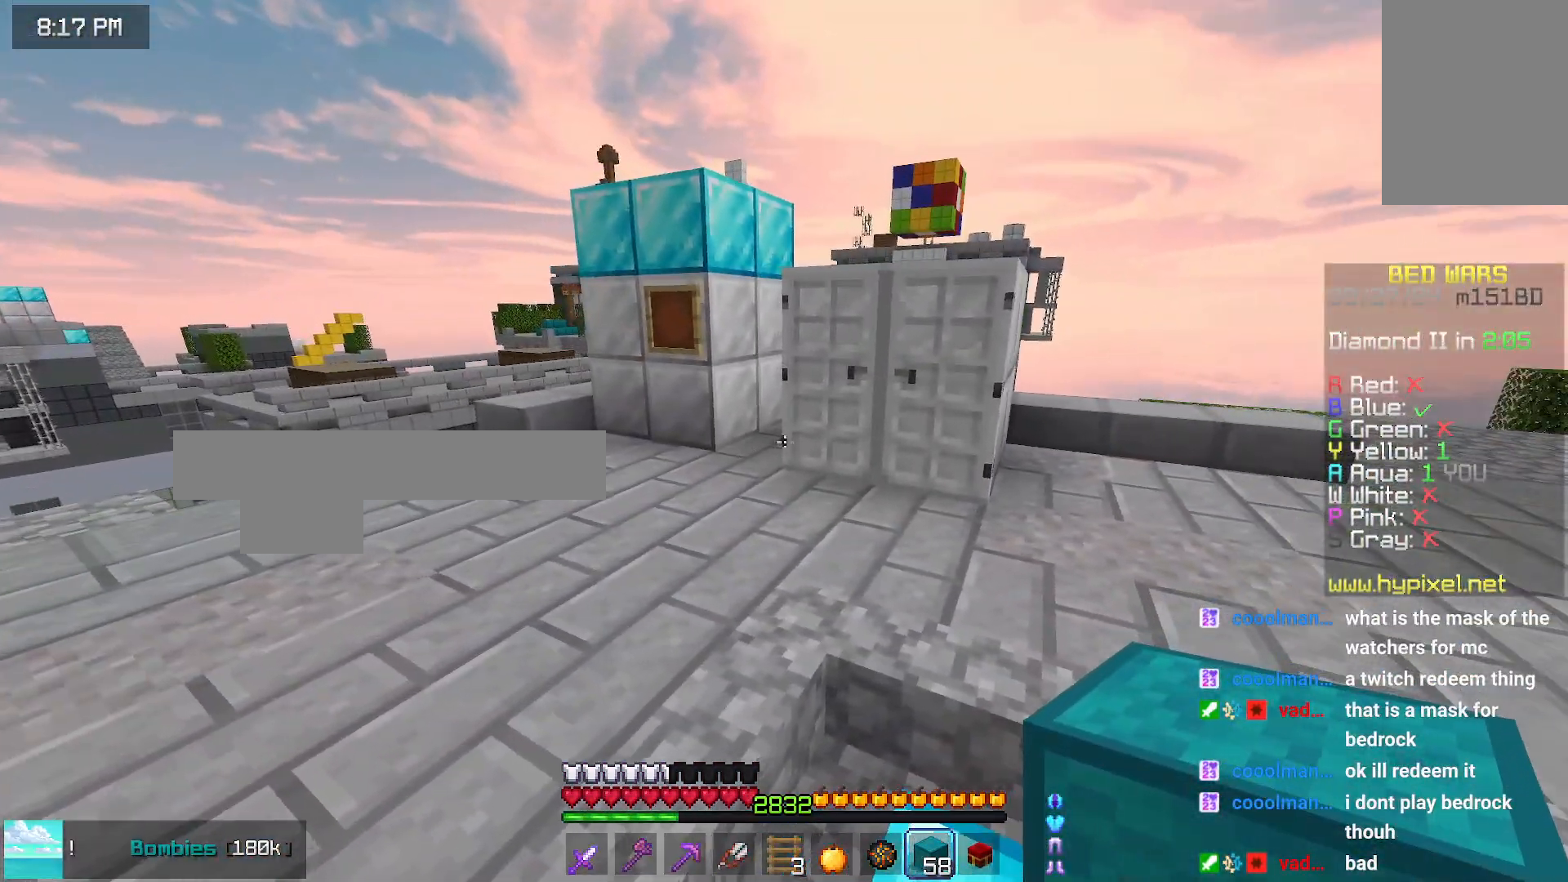
{"keys": [], "mouse": [], "events": []}
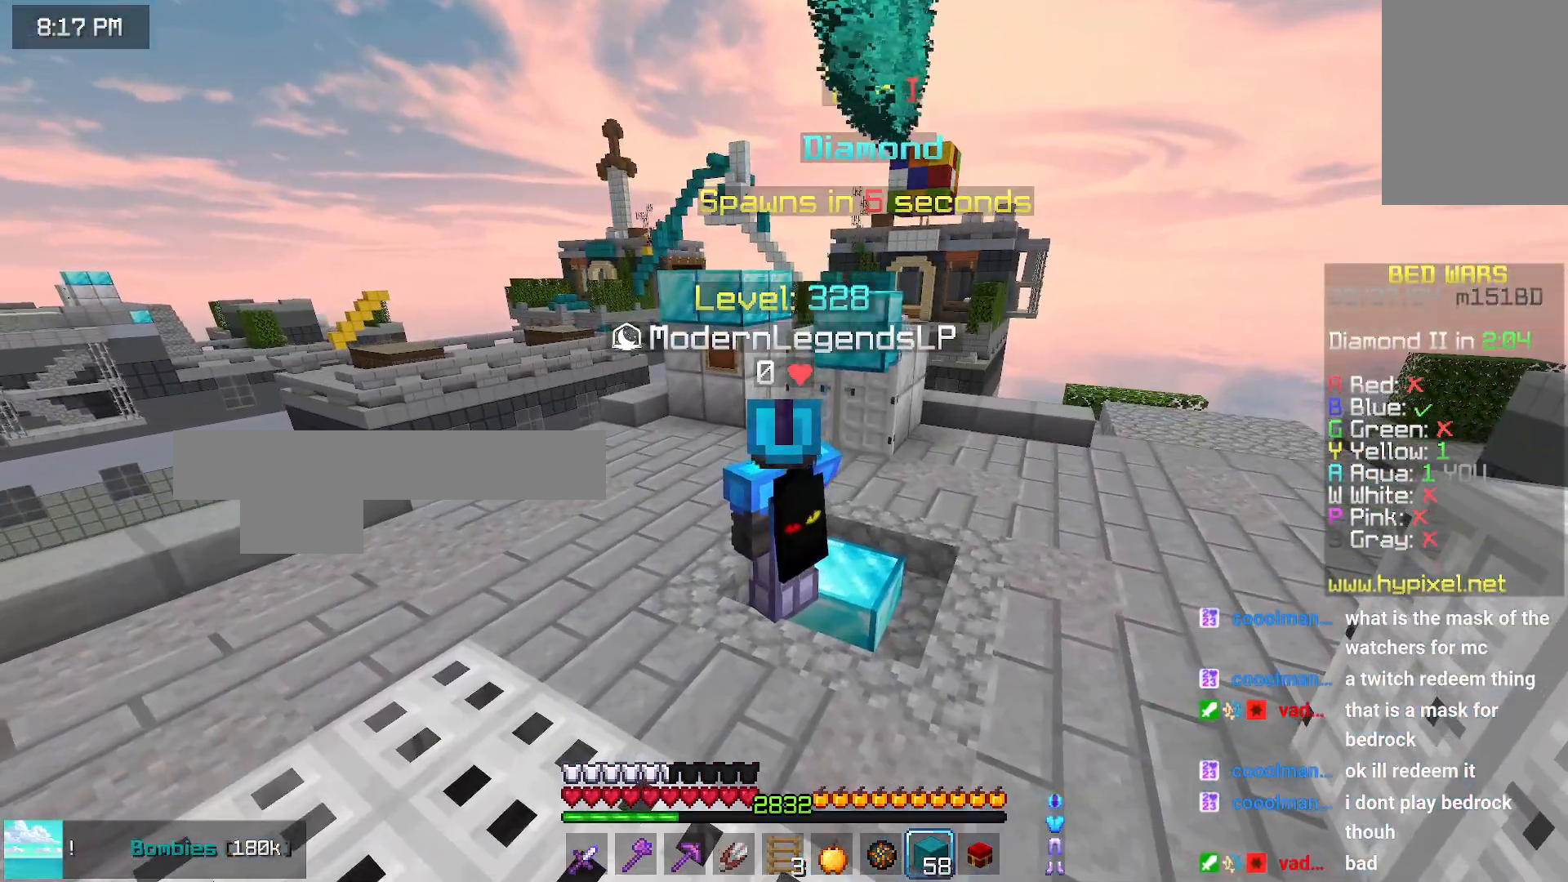
{"keys": [], "mouse": [], "events": []}
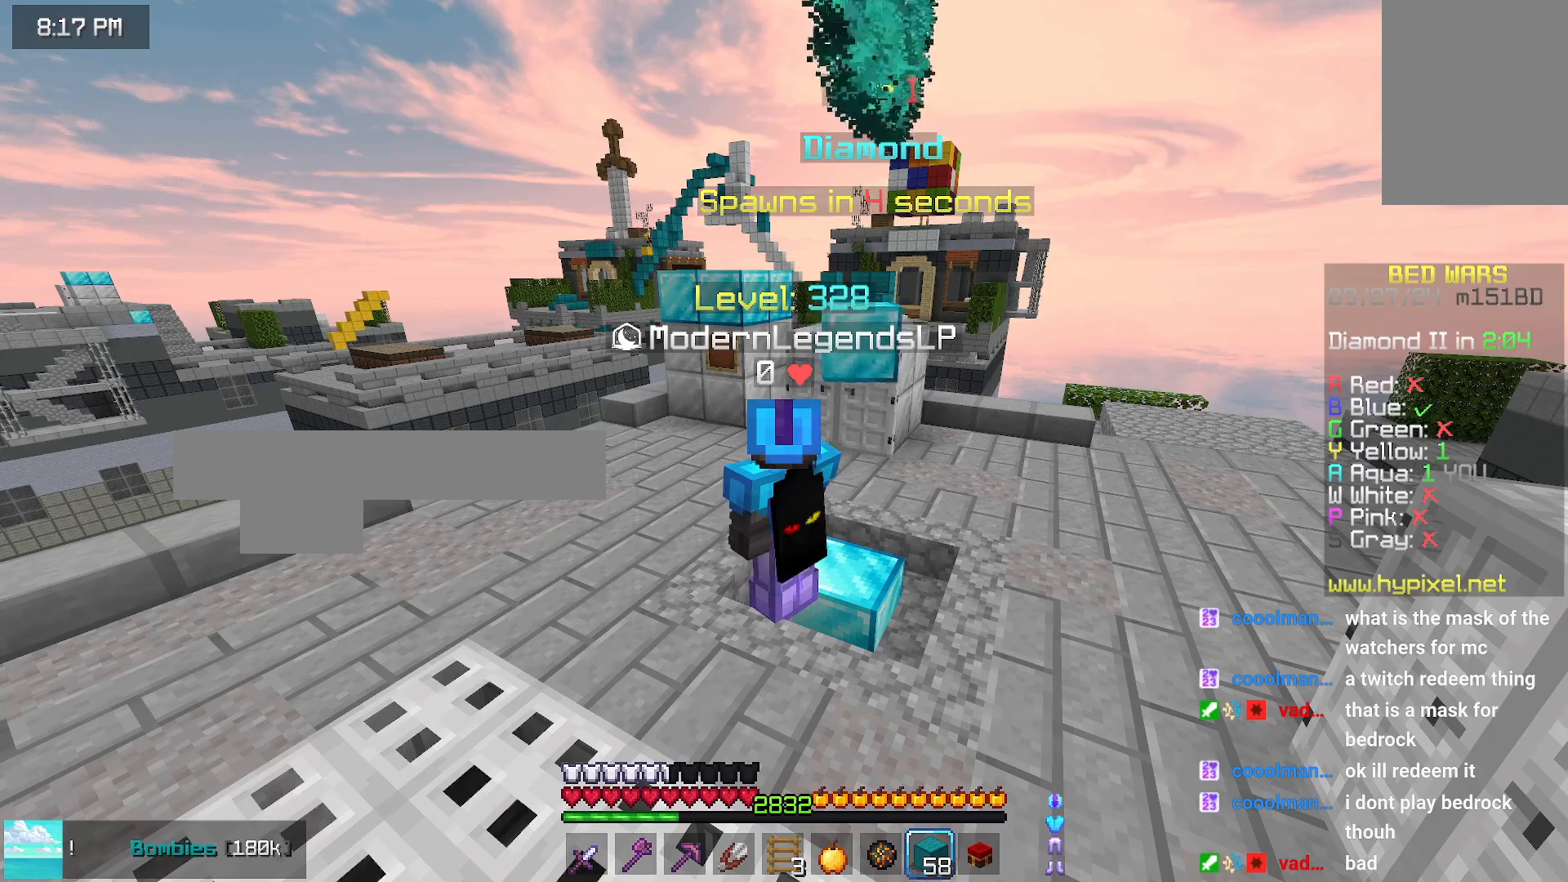
{"keys": [], "mouse": [], "events": []}
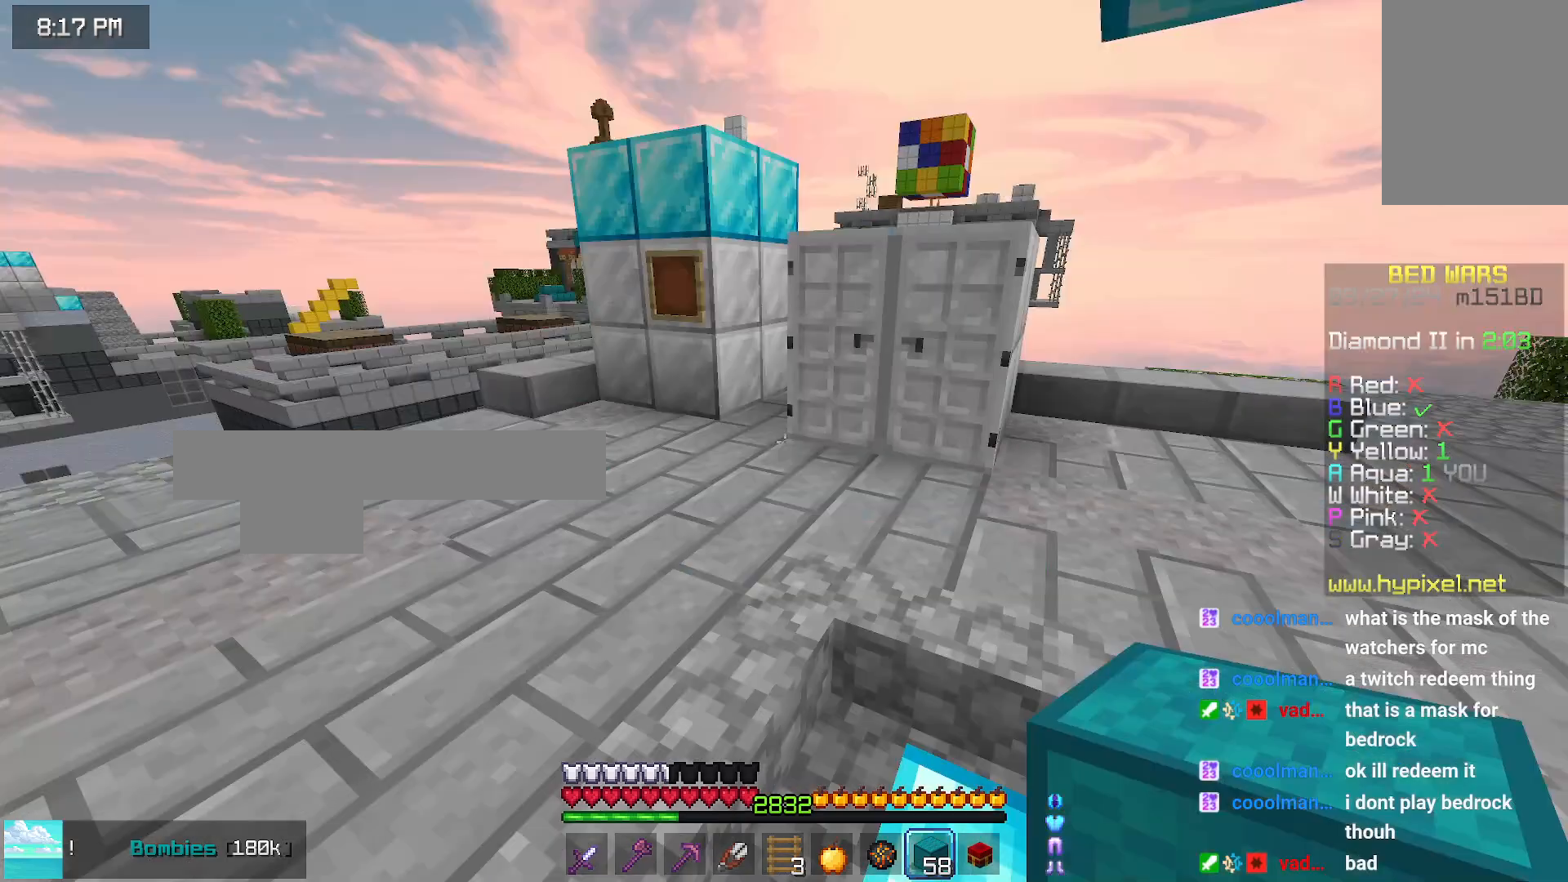
{"keys": [], "mouse": [], "events": [[50, "left", "down"], [200, "up", "down"], [366, "left", "up"], [366, "up", "up"]]}
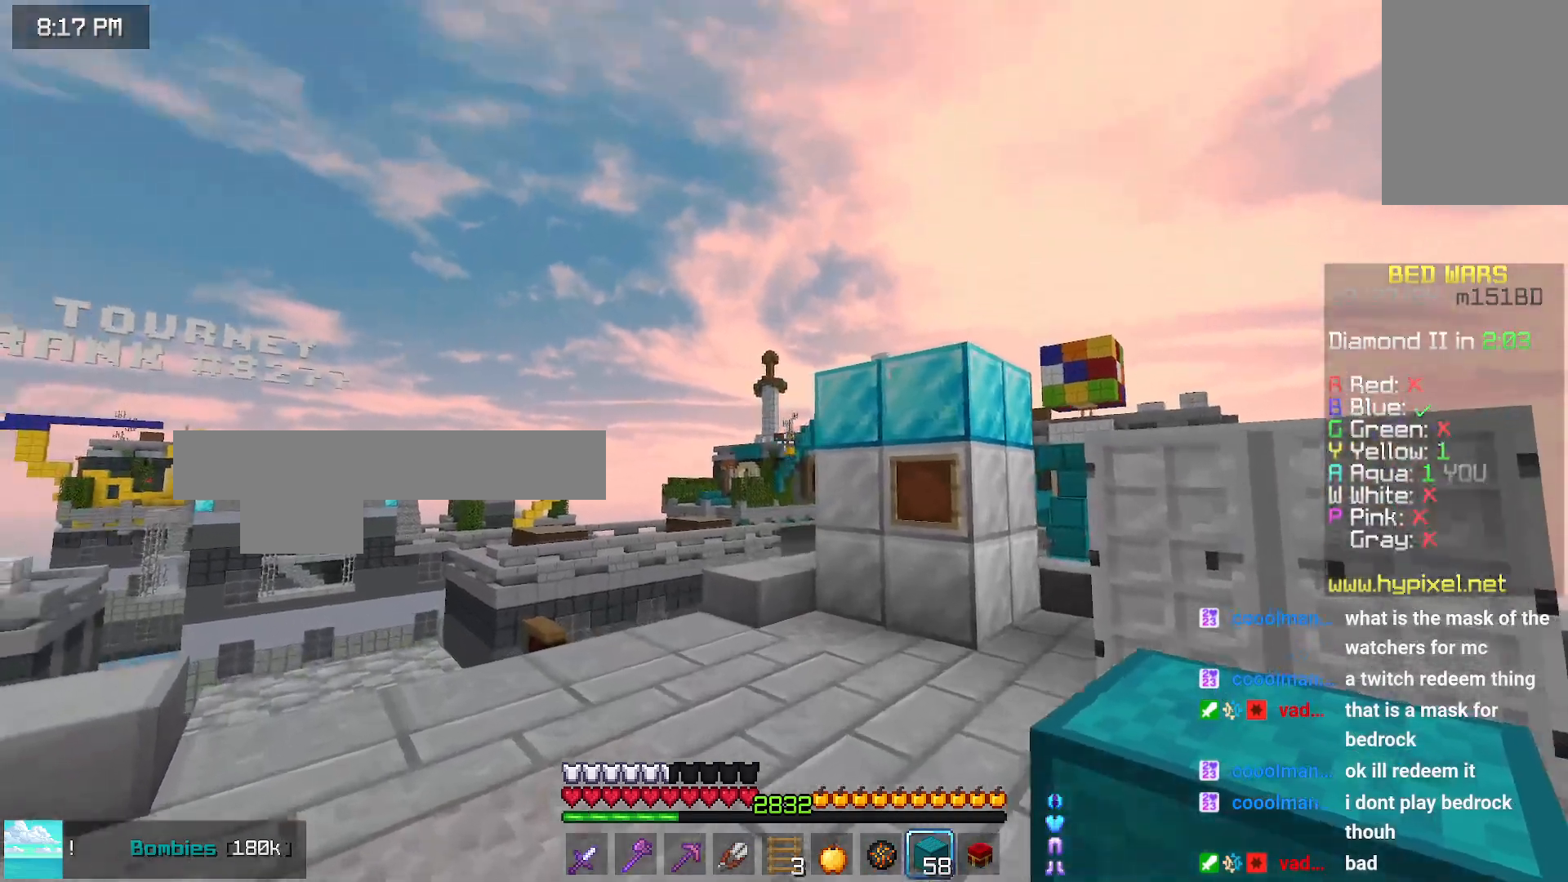
{"keys": [], "mouse": [], "events": []}